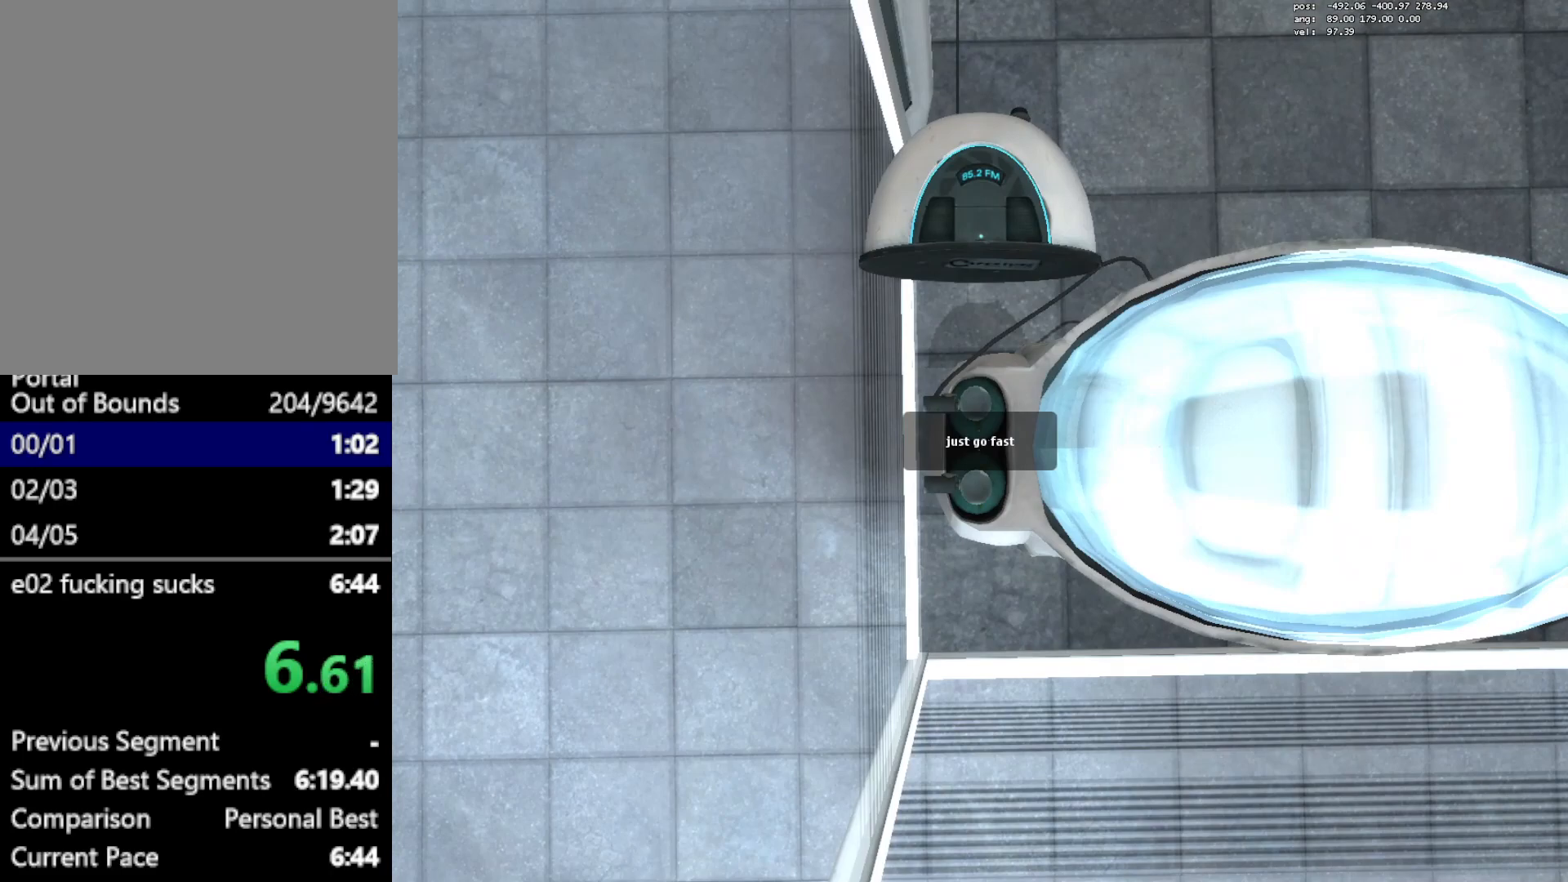
Gameplay with keyboard and mouse; each line is a JSON object with the keys and mouse buttons held at the frame after it. "events" lists presses ("down") and releases ("up") of "1", "a", "alt", "c", "ctrl", "d", "e", "escape", "f", "q", "r", "s", "shift", "space", "w", "x", "z", "mouse_left", "mouse_right", "mouse_wheel_up" and "mouse_wheel_down" between this image and that frame as [ms after this image, input, new state], when the widget could be followed in between. "mouse_left", "mouse_right", "mouse_wheel_up", "mouse_wheel_down" = the "left", "right", "wheel_up", "wheel_down" buttons of the "mouse" list. No other keys are recorded. Mouse movement is not recorded.
{"keys": [], "mouse": [], "events": [[83, "c", "up"], [233, "c", "down"], [367, "c", "up"]]}
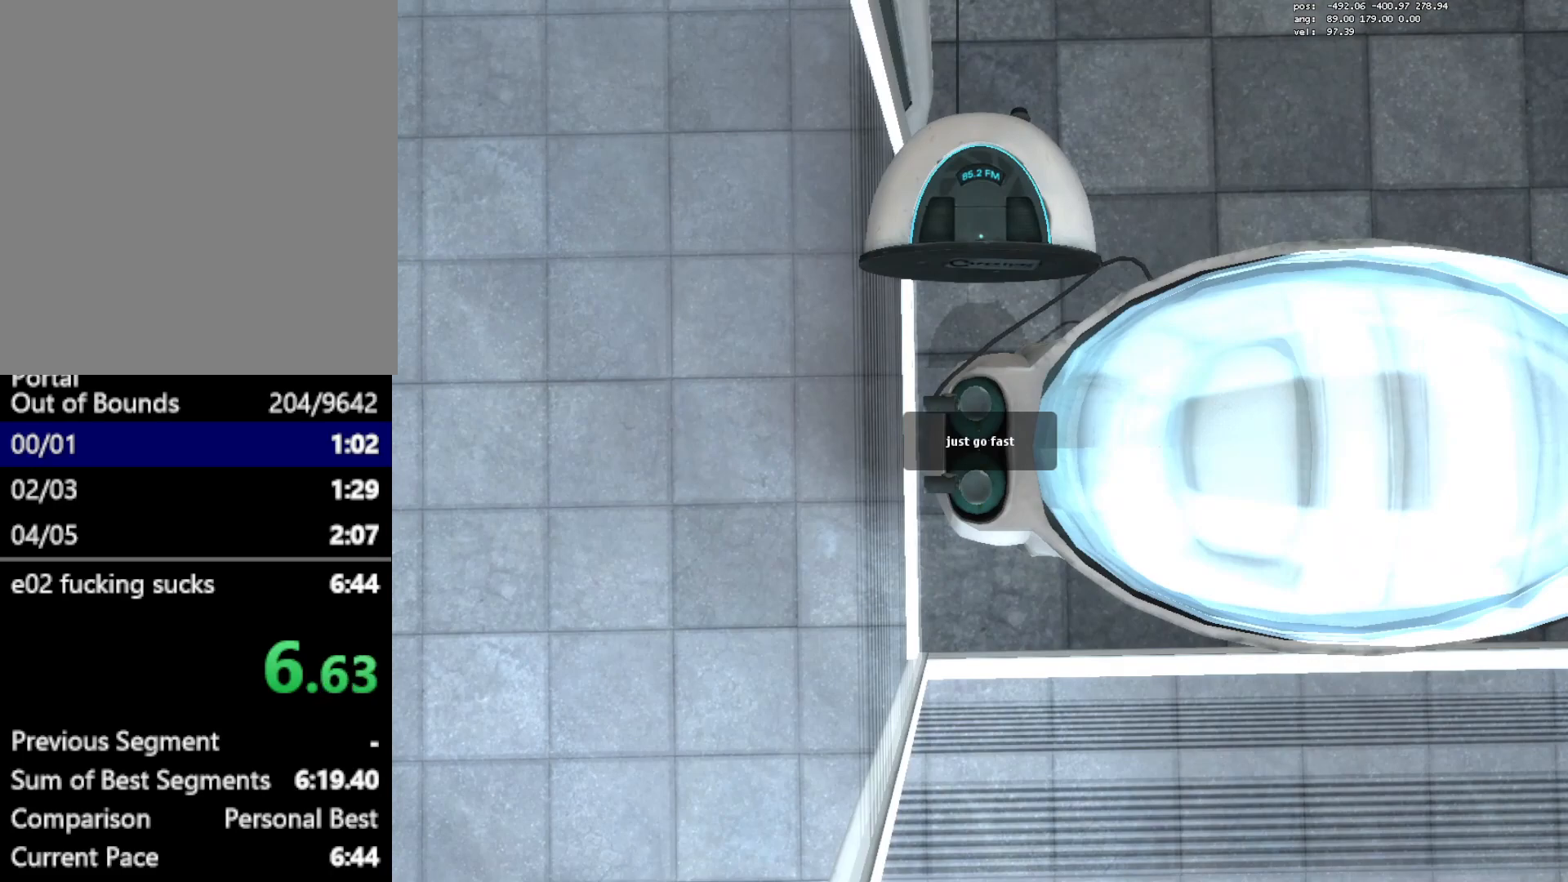
{"keys": [], "mouse": [], "events": [[50, "c", "down"], [200, "c", "up"], [333, "c", "down"], [483, "c", "up"]]}
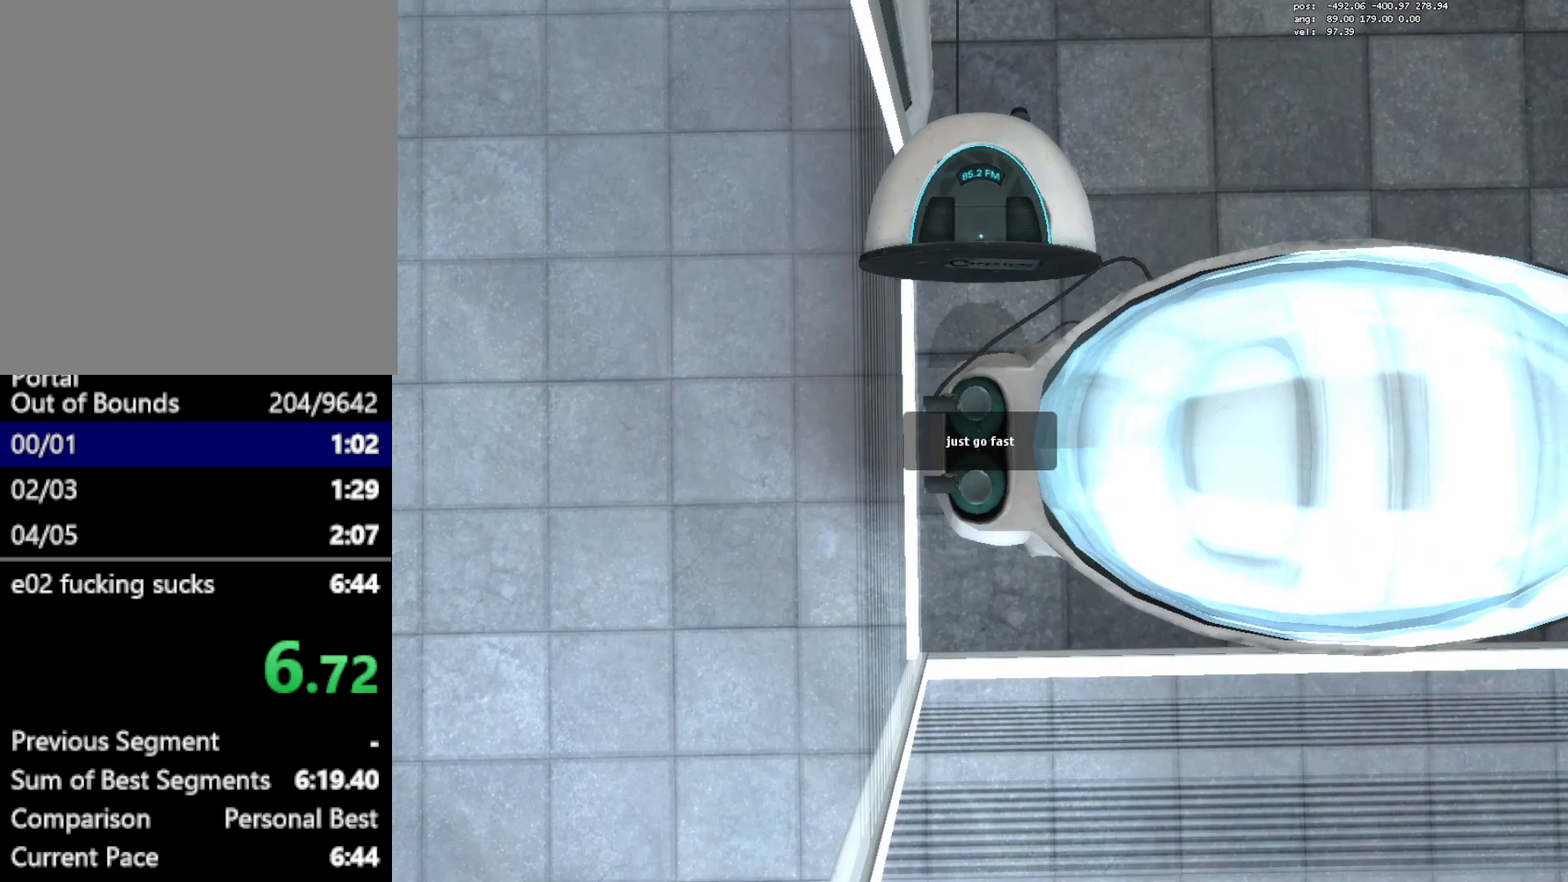
{"keys": ["c"], "mouse": [], "events": [[117, "c", "down"], [250, "c", "up"], [400, "c", "down"]]}
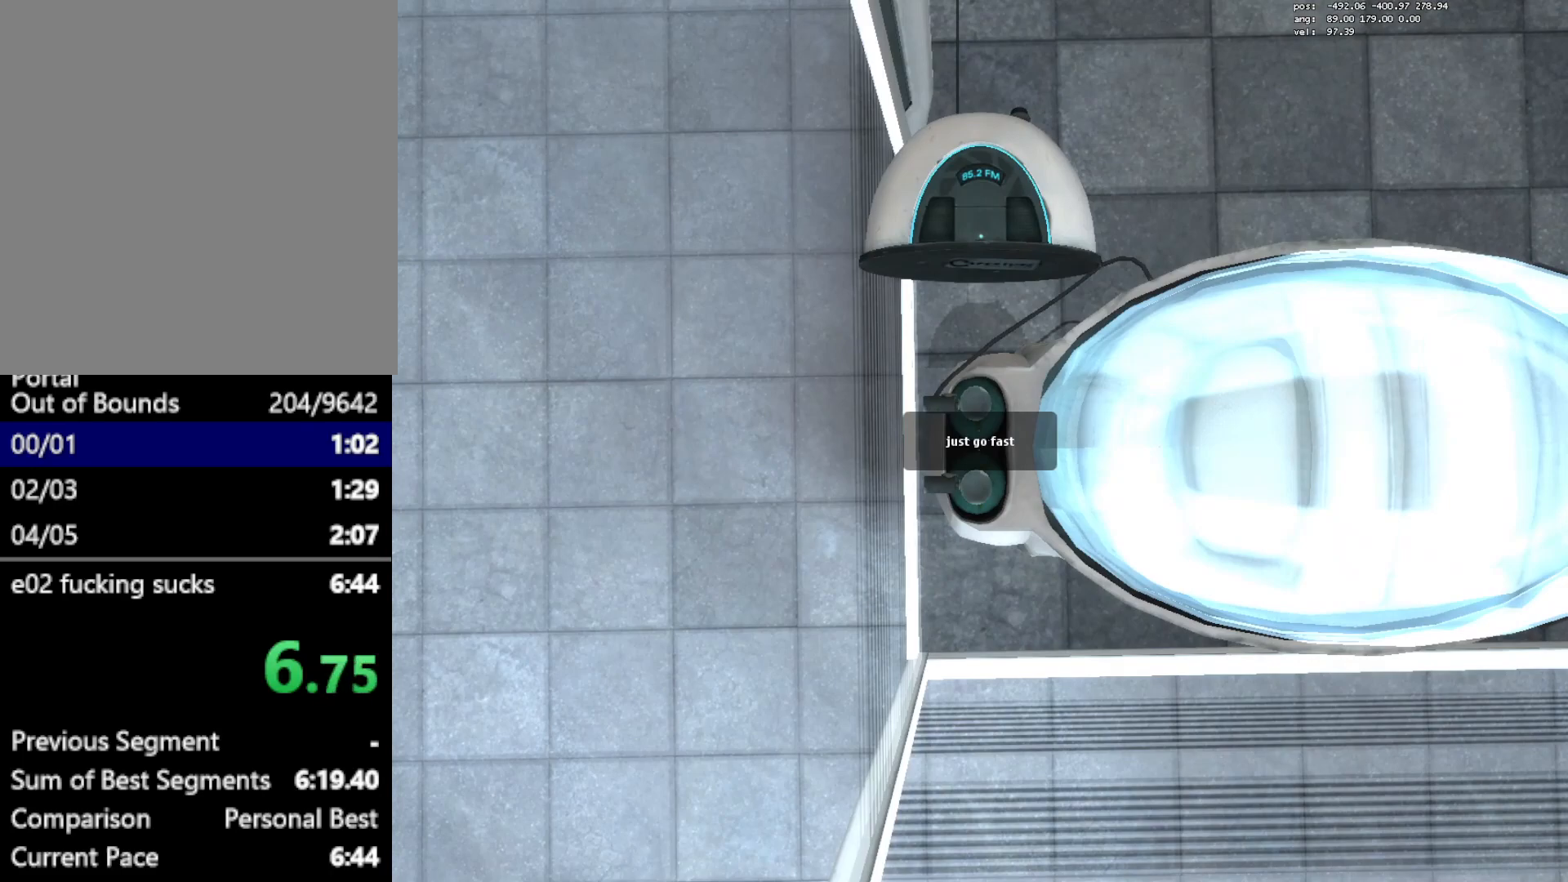
{"keys": ["c"], "mouse": [], "events": [[33, "c", "up"], [183, "c", "down"], [317, "c", "up"], [467, "c", "down"]]}
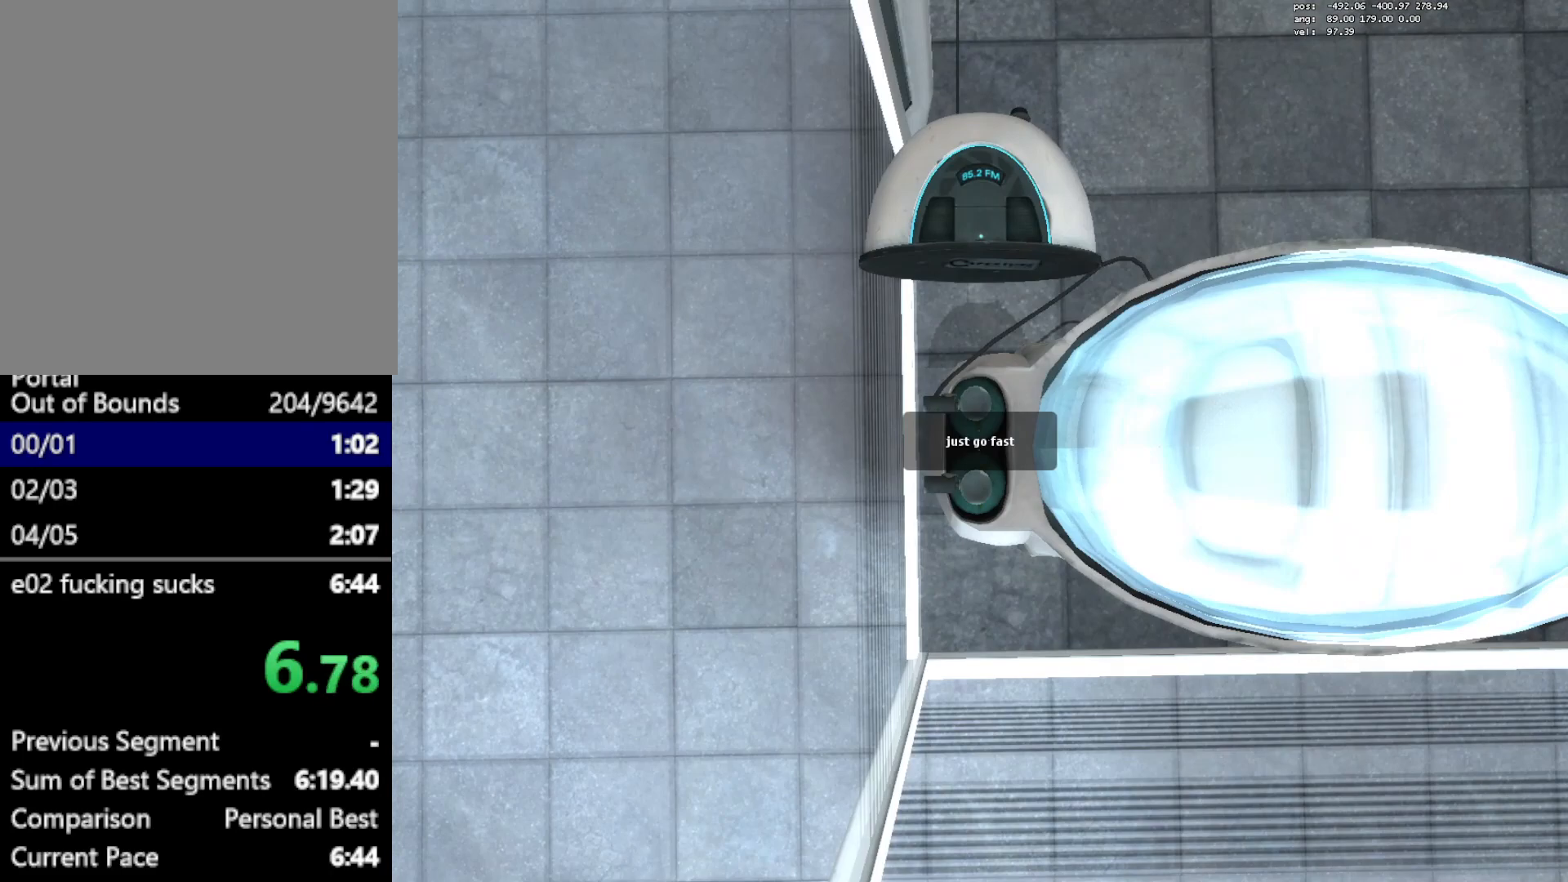
{"keys": [], "mouse": [], "events": [[150, "c", "up"], [283, "c", "down"], [433, "c", "up"]]}
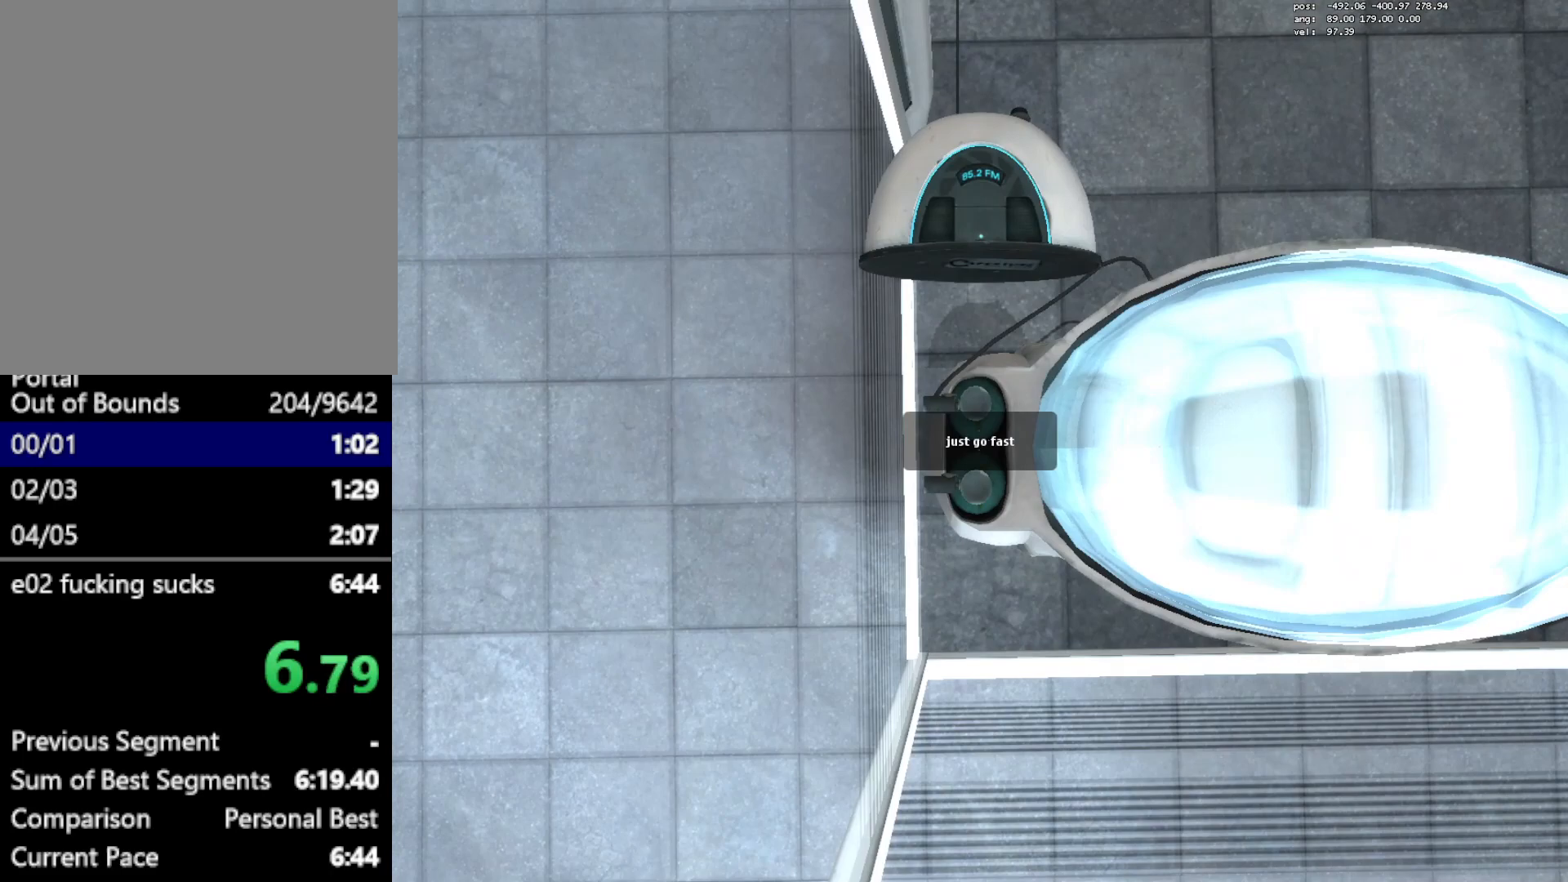
{"keys": [], "mouse": [], "events": [[67, "c", "down"], [217, "c", "up"], [350, "c", "down"], [483, "c", "up"]]}
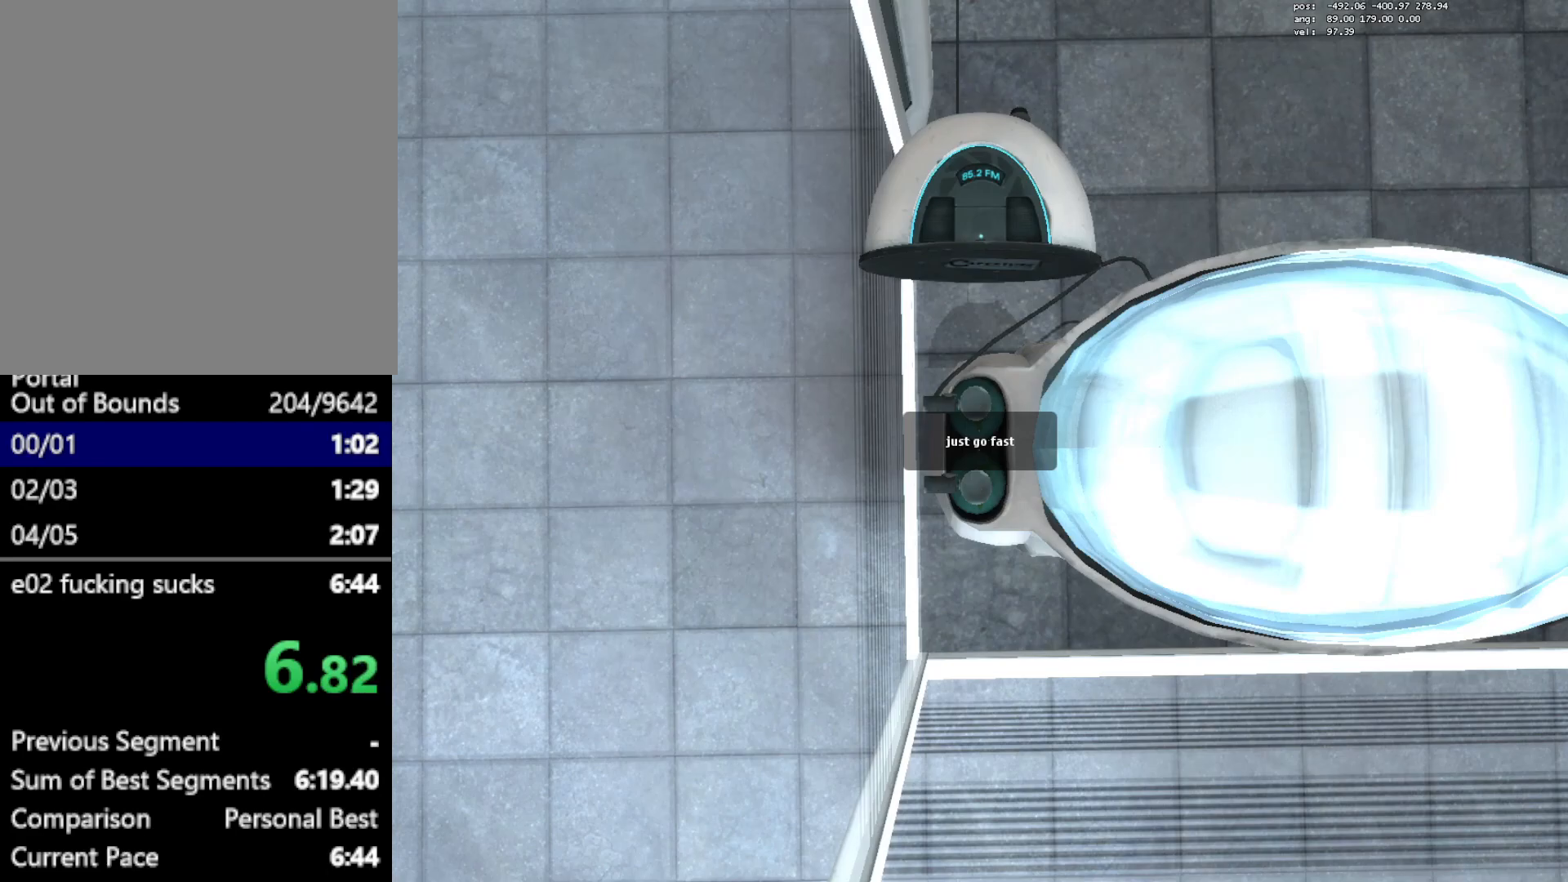
{"keys": [], "mouse": [], "events": [[133, "c", "down"], [267, "c", "up"], [417, "c", "down"], [500, "c", "up"]]}
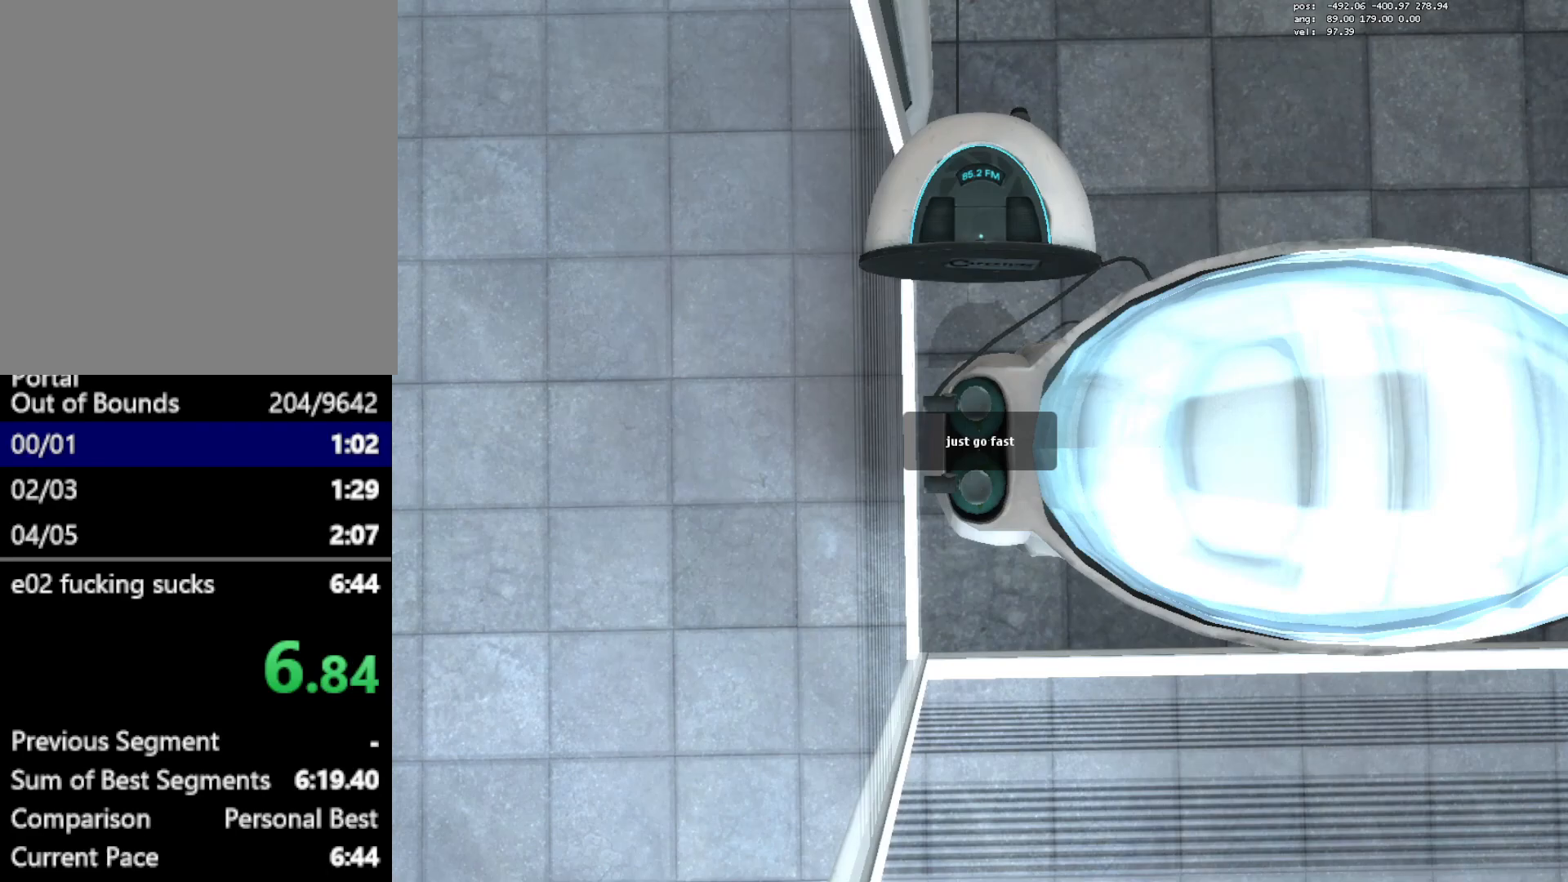
{"keys": ["w"], "mouse": [], "events": [[383, "a", "down"], [383, "w", "down"], [483, "a", "up"]]}
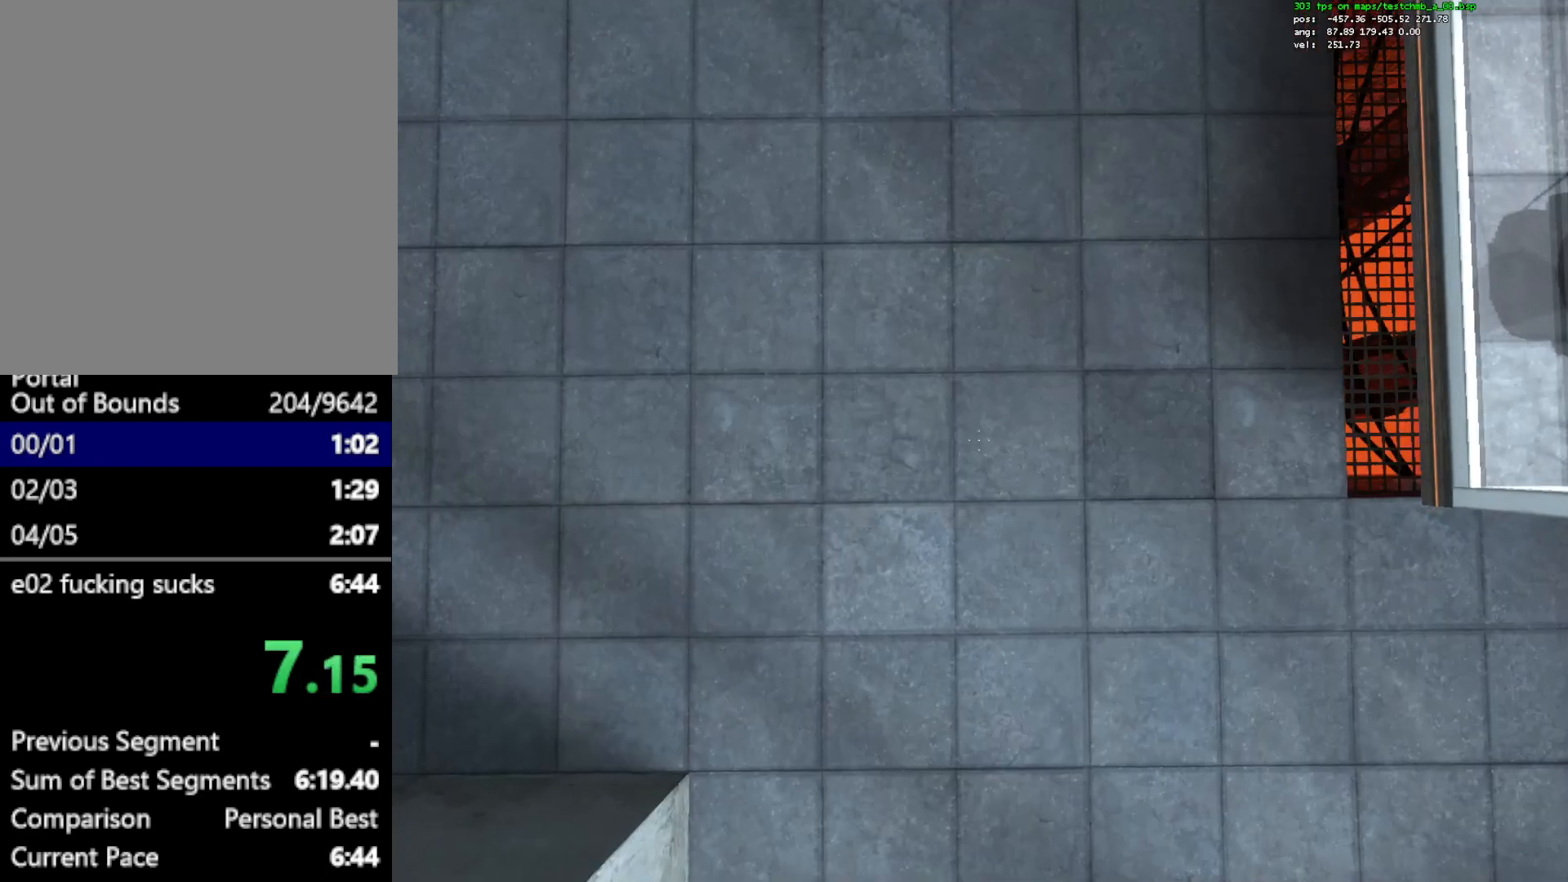
{"keys": ["d", "w"], "mouse": [], "events": [[350, "d", "down"], [450, "mouse_wheel_down", "down"], [483, "mouse_wheel_down", "up"]]}
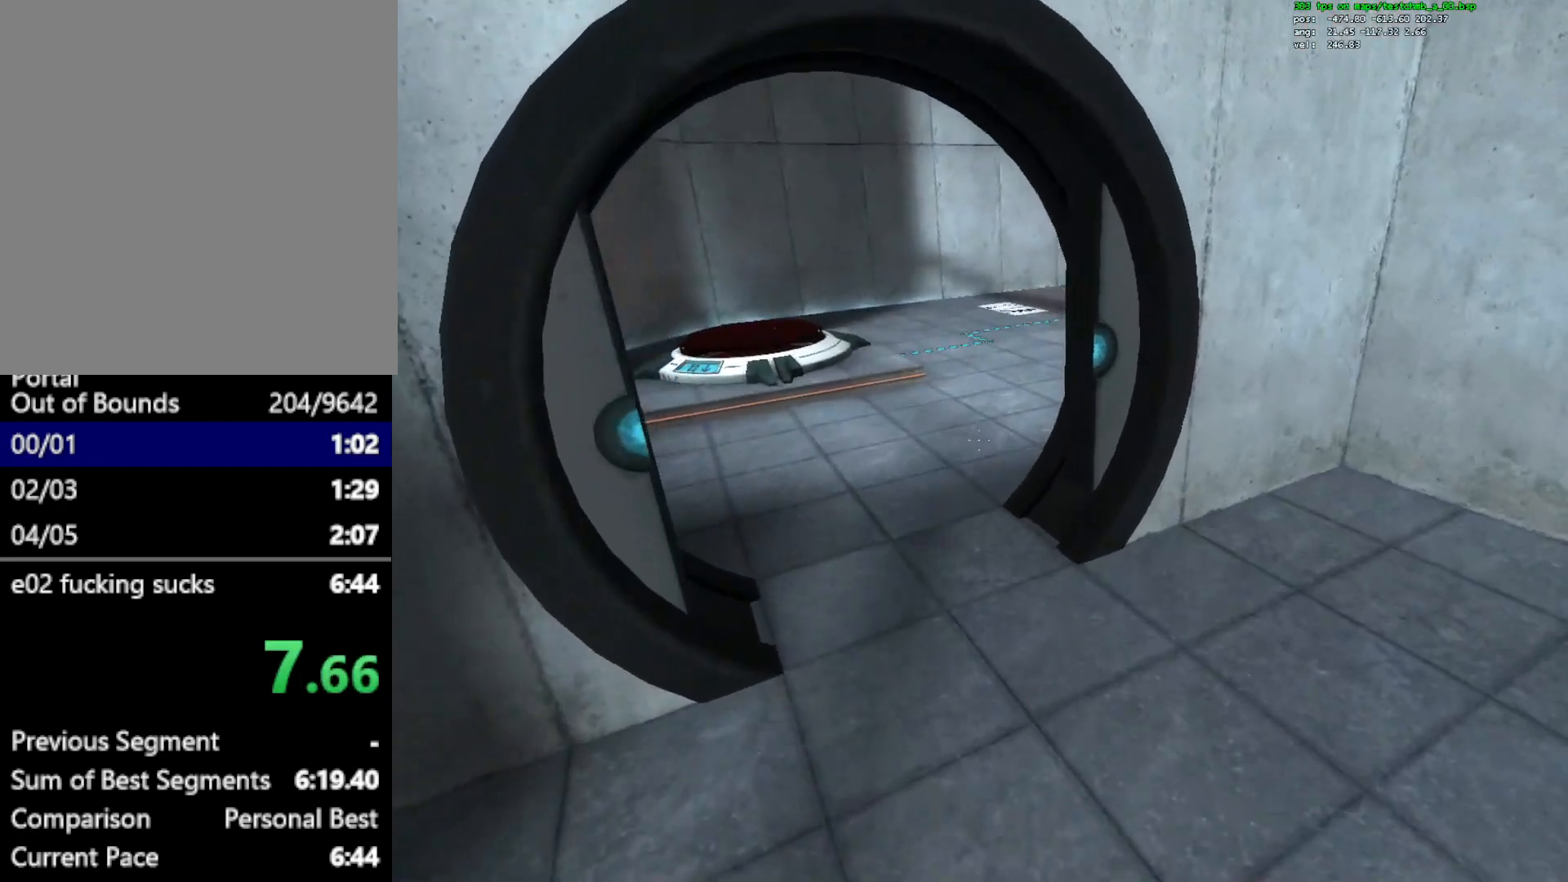
{"keys": ["a", "w"], "mouse": ["wheel_down"], "events": [[33, "mouse_wheel_down", "down"], [83, "mouse_wheel_down", "up"], [83, "w", "up"], [233, "a", "down"], [233, "d", "up"], [233, "w", "down"], [283, "w", "up"], [417, "w", "down"], [467, "mouse_wheel_down", "down"]]}
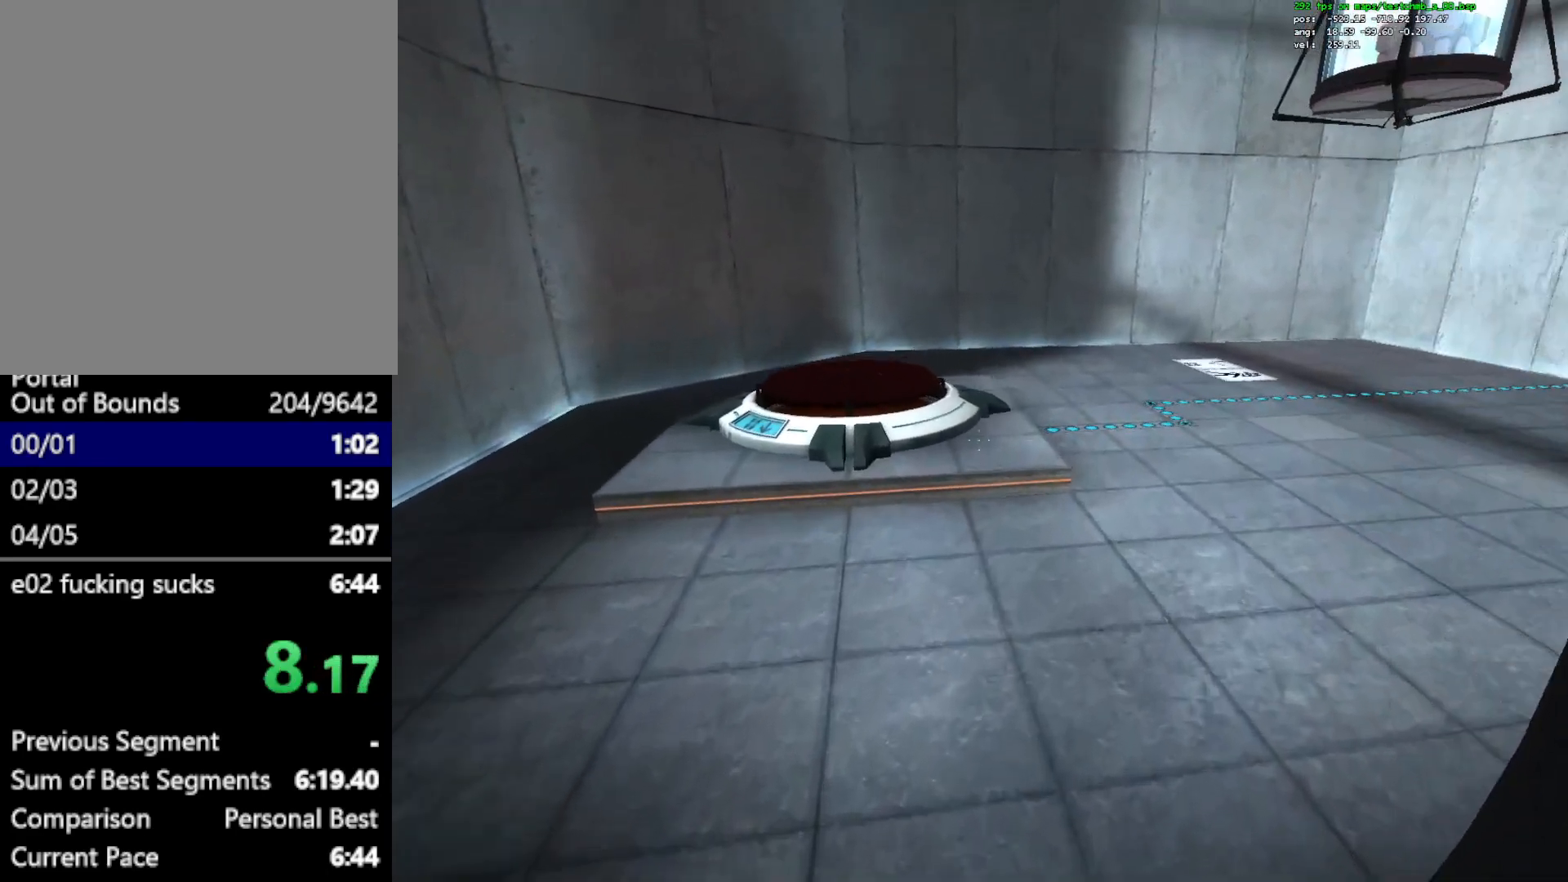
{"keys": ["ctrl", "d", "w"], "mouse": ["wheel_up"], "events": [[50, "a", "up"], [150, "mouse_wheel_down", "up"], [483, "ctrl", "down"], [483, "d", "down"], [483, "mouse_wheel_up", "down"]]}
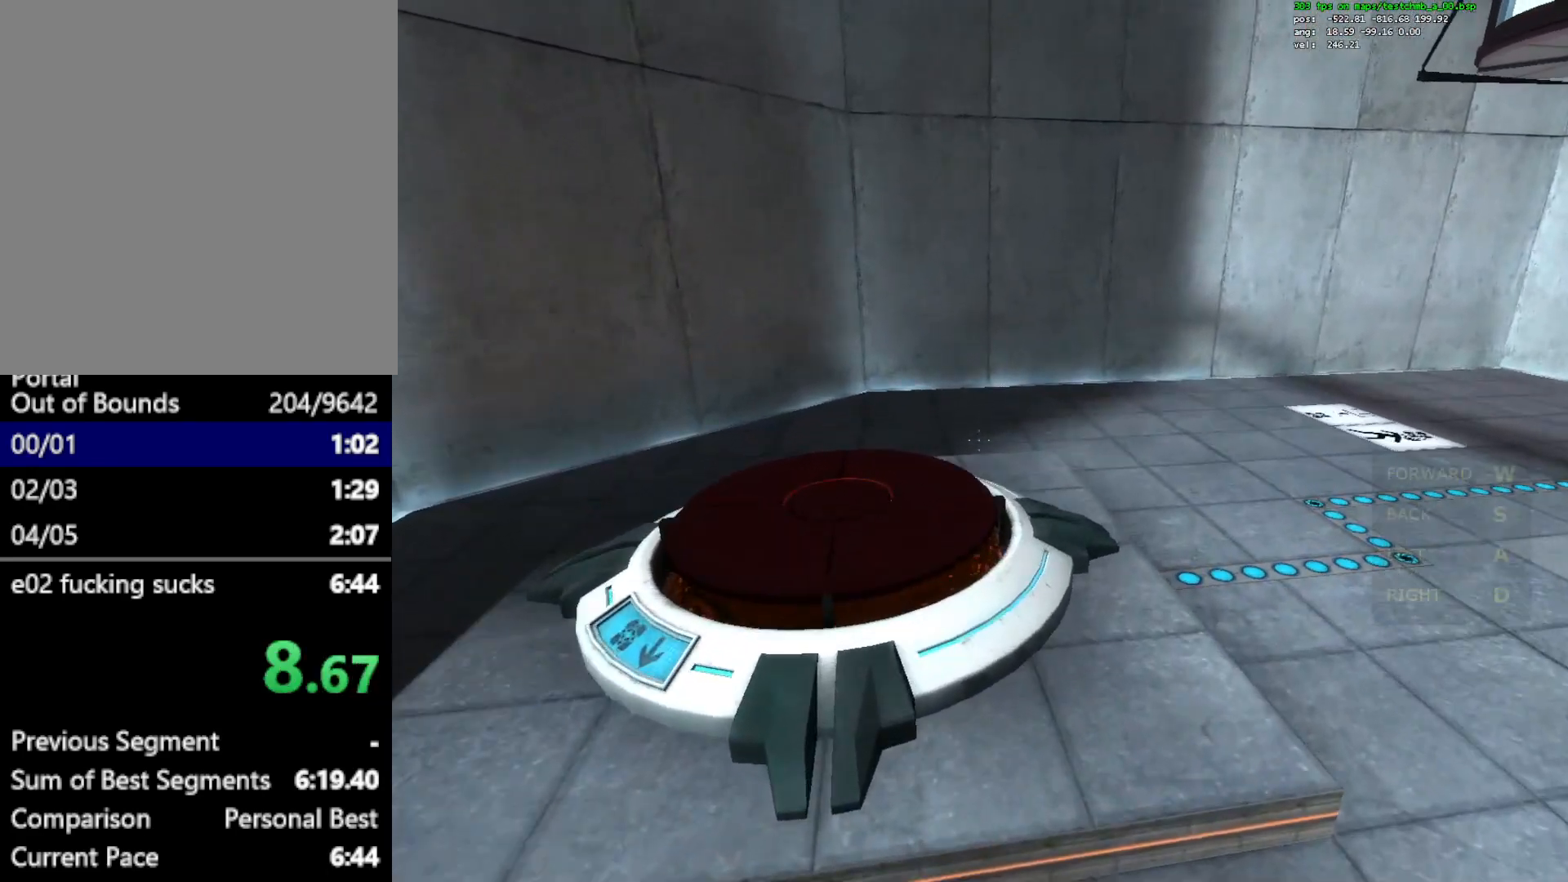
{"keys": ["ctrl", "d"], "mouse": [], "events": [[33, "mouse_wheel_up", "up"], [117, "w", "up"]]}
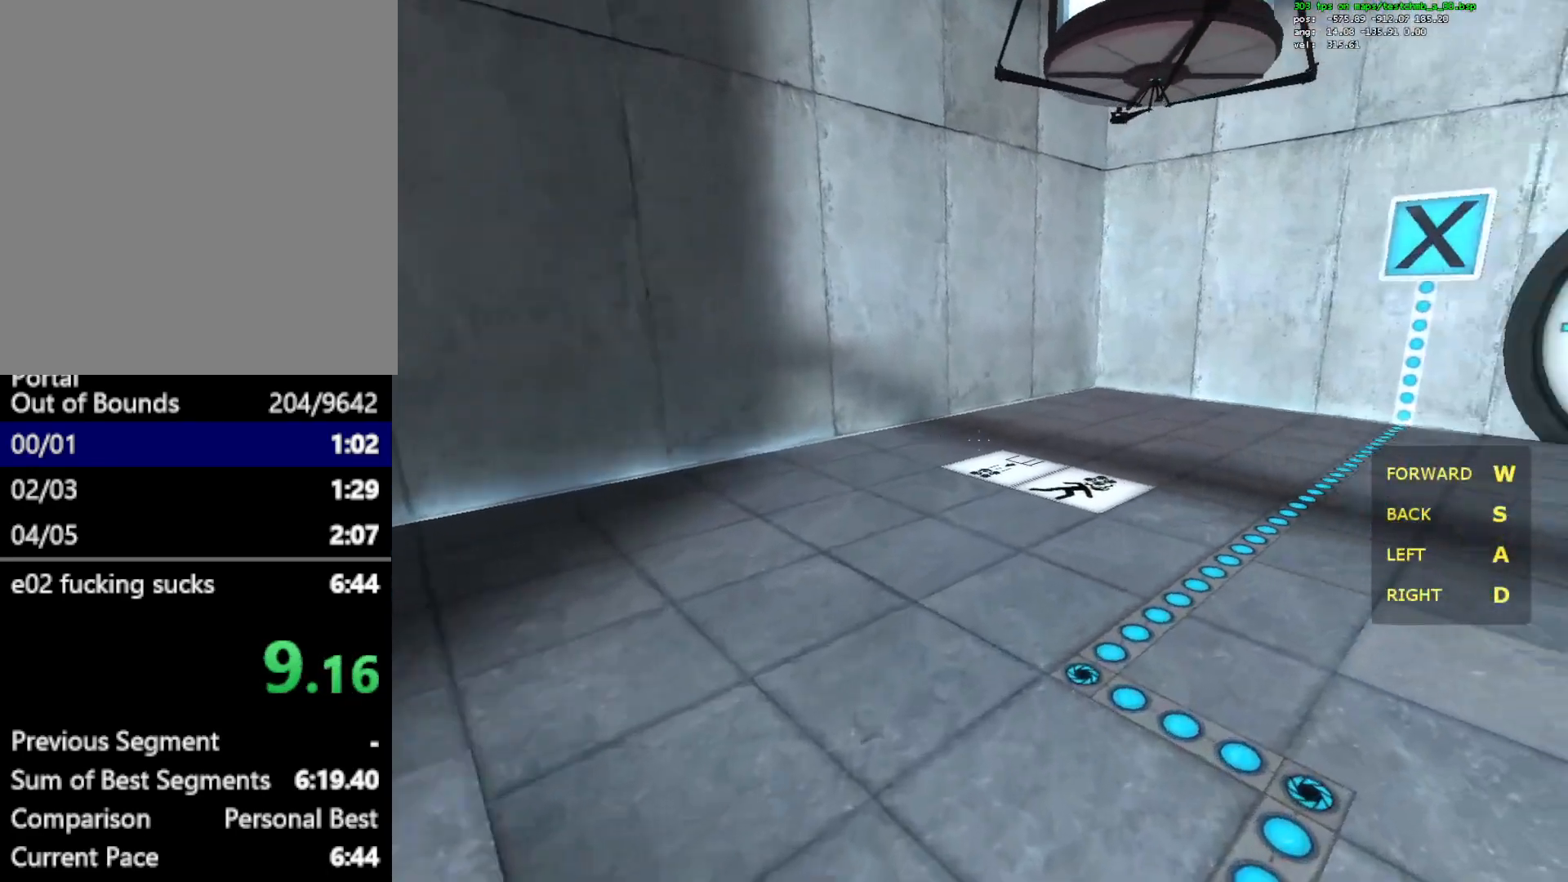
{"keys": ["ctrl", "d"], "mouse": [], "events": [[133, "mouse_wheel_down", "down"], [133, "s", "down"], [317, "mouse_wheel_down", "up"], [417, "s", "up"]]}
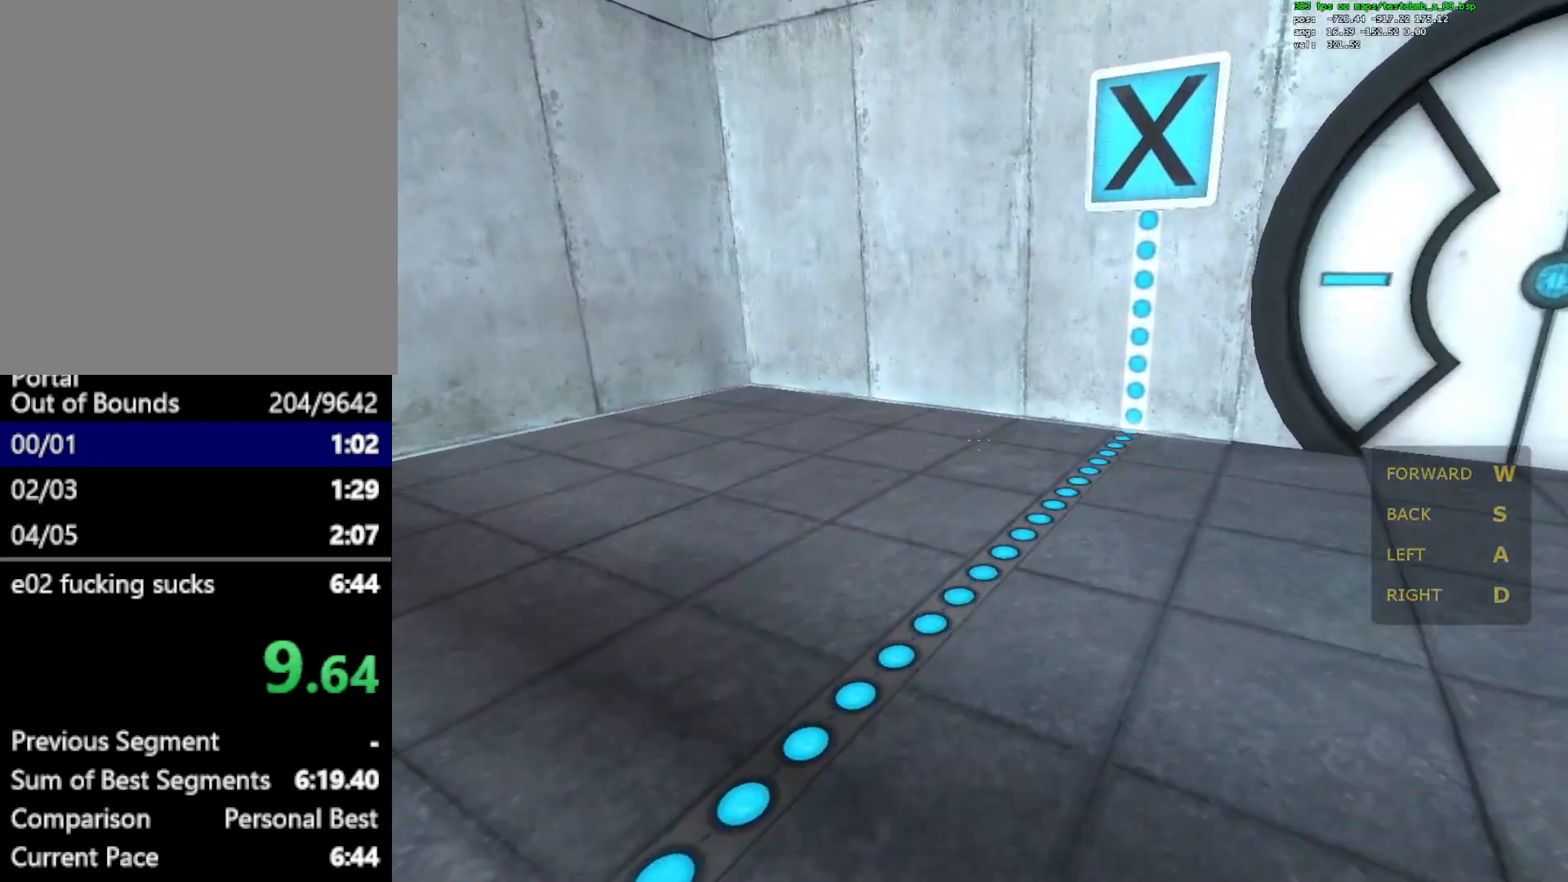
{"keys": ["q", "w"], "mouse": [], "events": [[50, "d", "up"], [100, "ctrl", "up"], [100, "w", "down"], [433, "q", "down"]]}
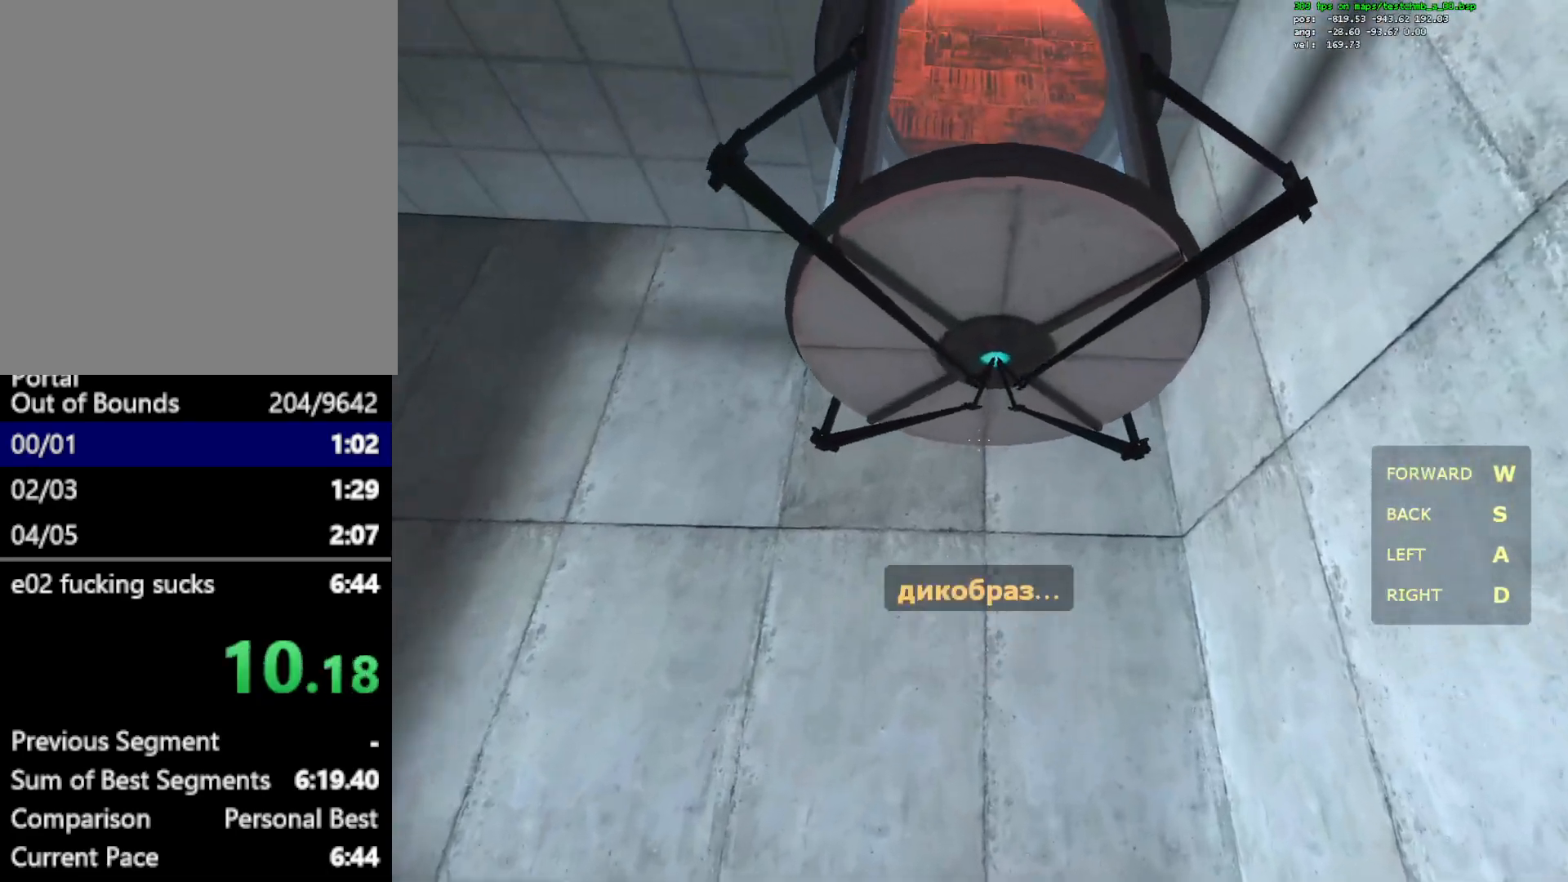
{"keys": [], "mouse": [], "events": [[17, "q", "up"], [167, "w", "up"]]}
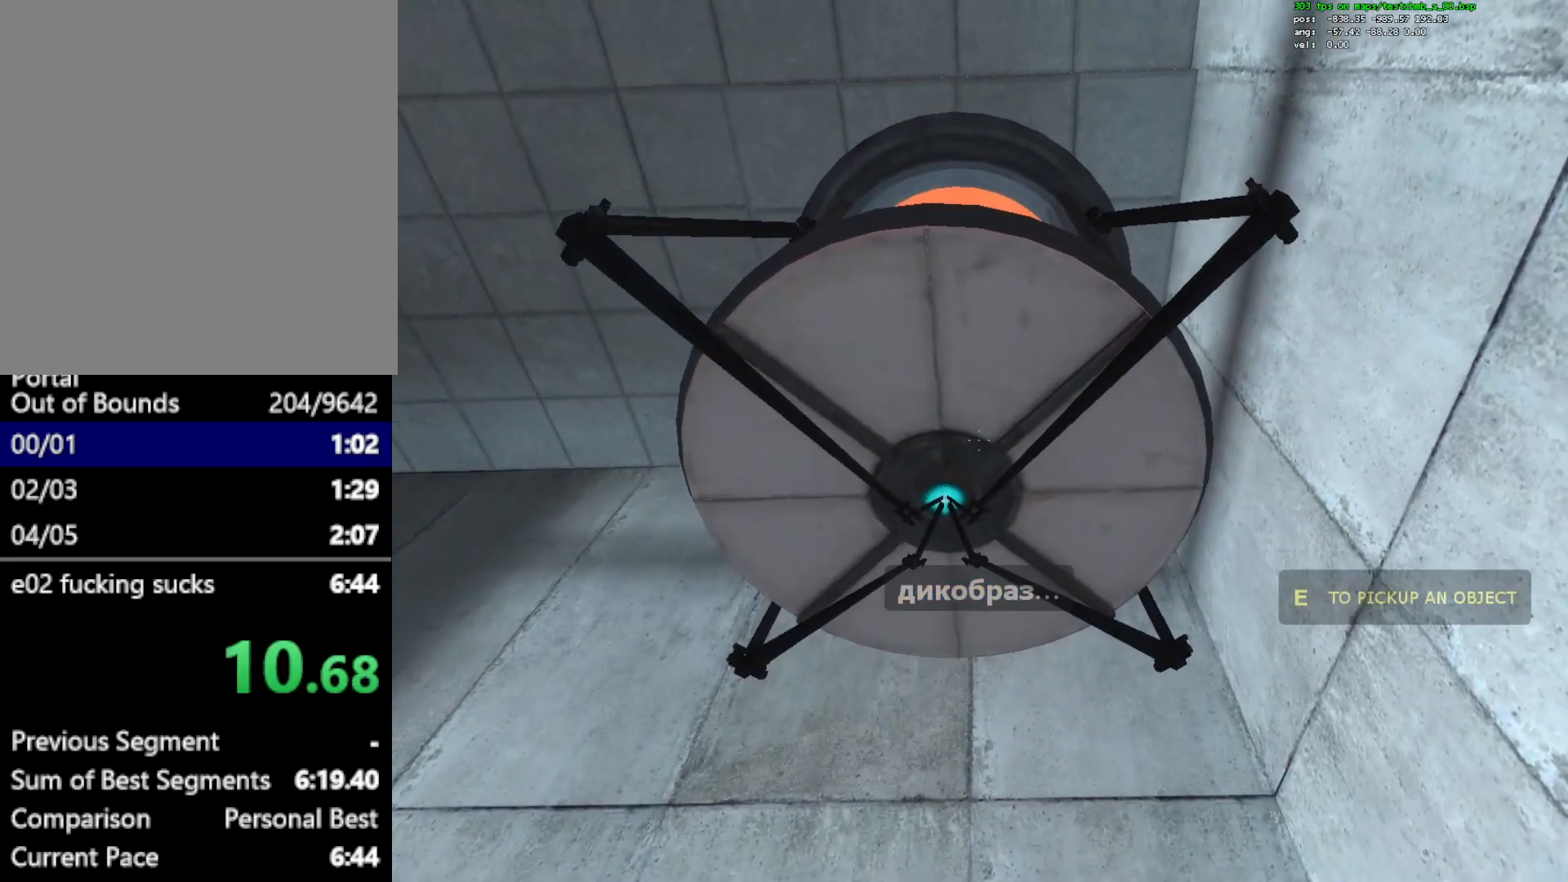
{"keys": ["a", "w"], "mouse": [], "events": [[367, "e", "down"], [417, "a", "down"], [417, "w", "down"], [500, "e", "up"]]}
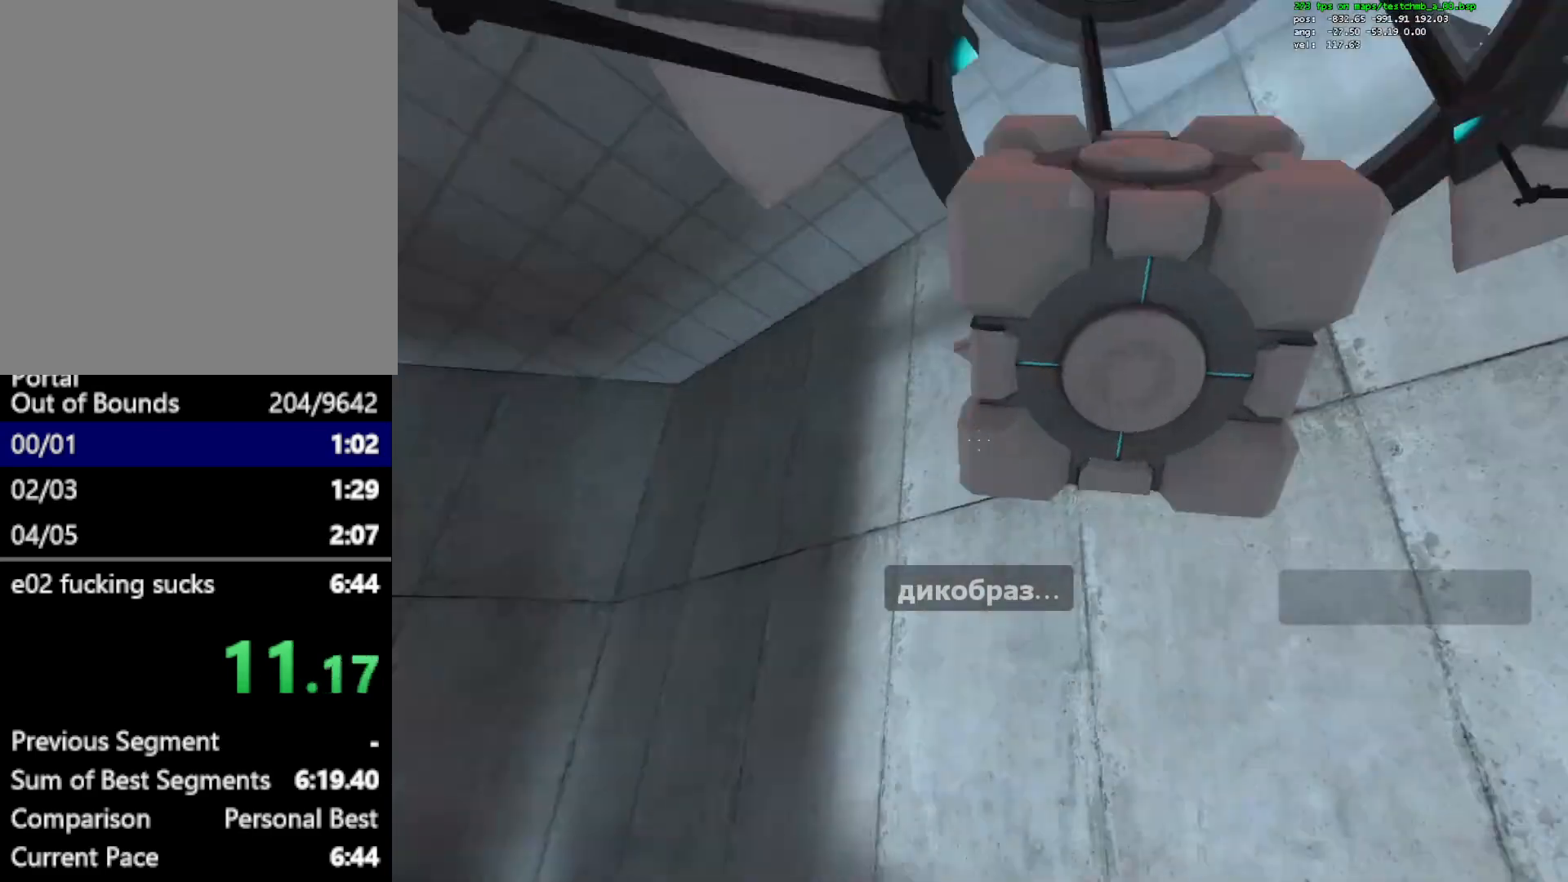
{"keys": ["a", "w"], "mouse": [], "events": [[383, "mouse_left", "down"], [483, "mouse_left", "up"]]}
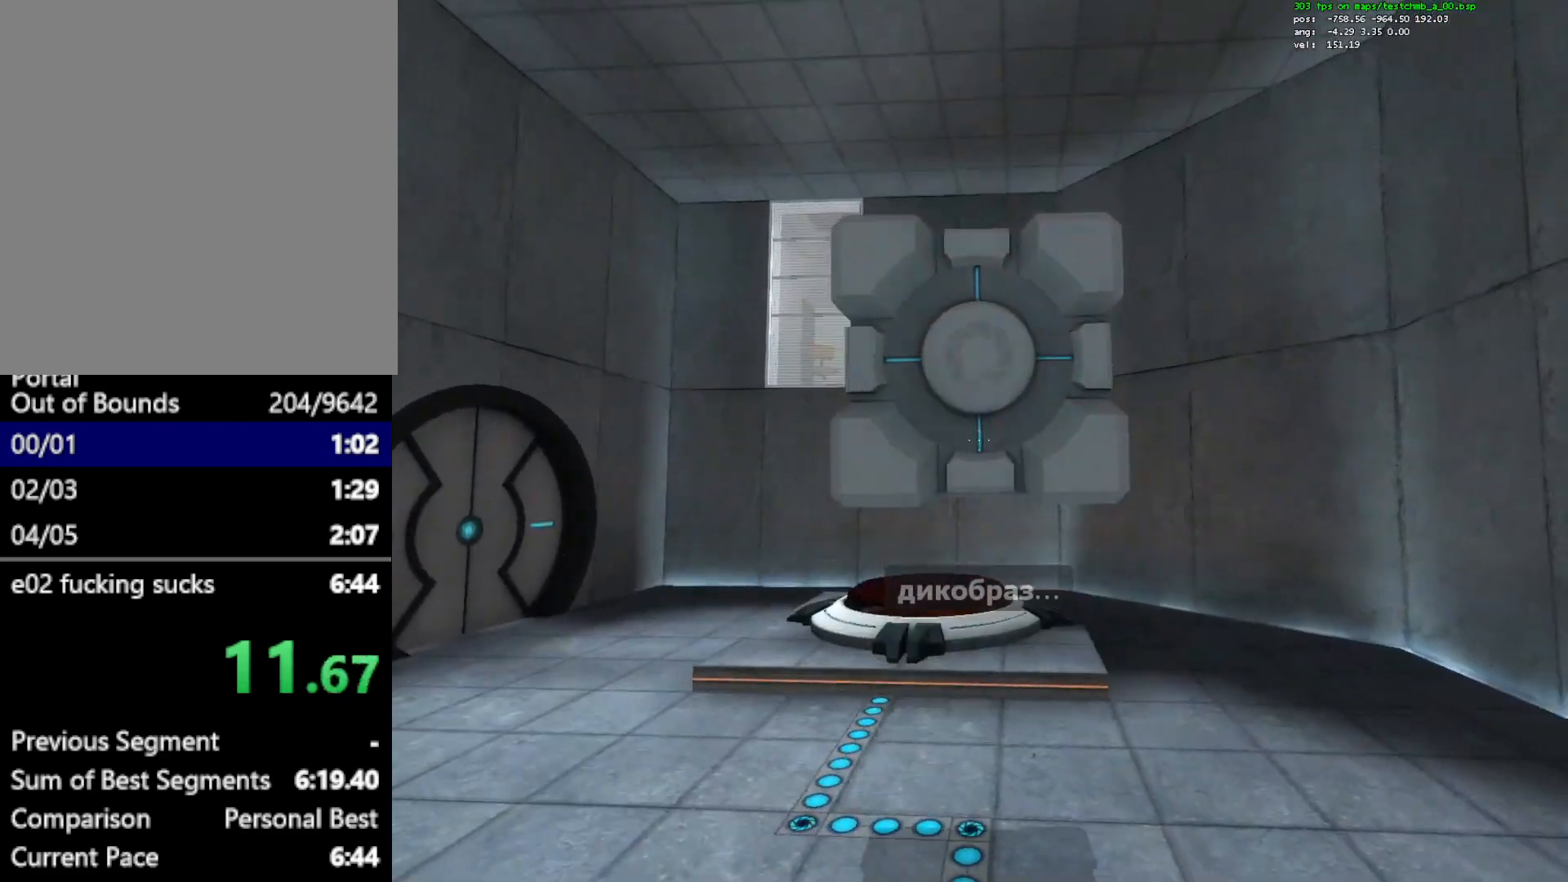
{"keys": ["ctrl", "d"], "mouse": [], "events": [[67, "w", "up"], [117, "s", "down"], [167, "a", "up"], [350, "ctrl", "down"], [350, "d", "down"], [400, "mouse_wheel_down", "down"], [450, "mouse_wheel_down", "up"], [500, "s", "up"]]}
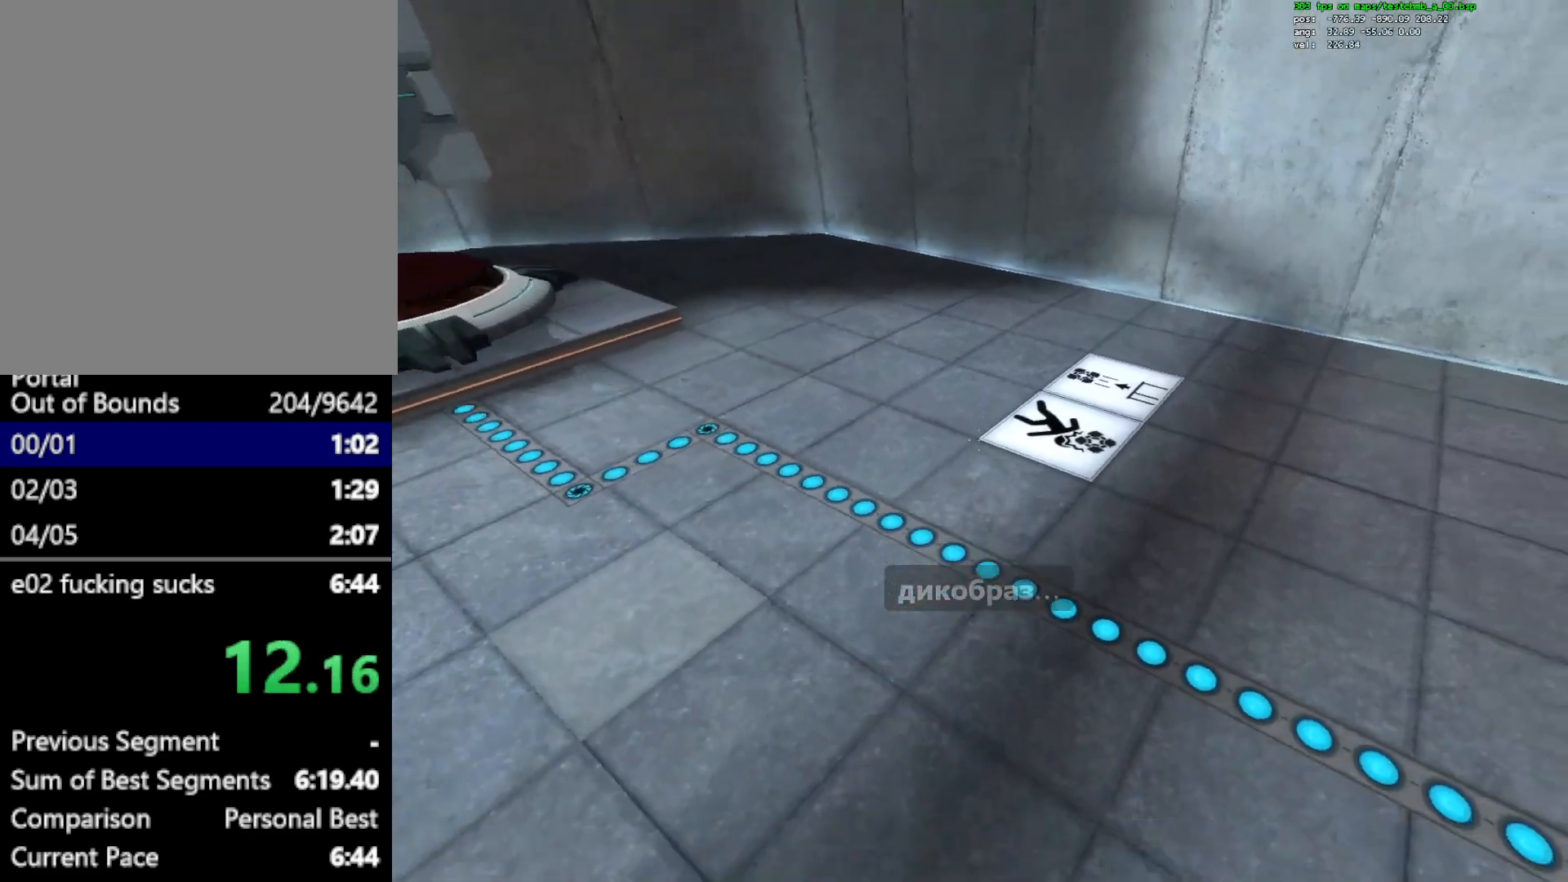
{"keys": ["ctrl", "d"], "mouse": [], "events": []}
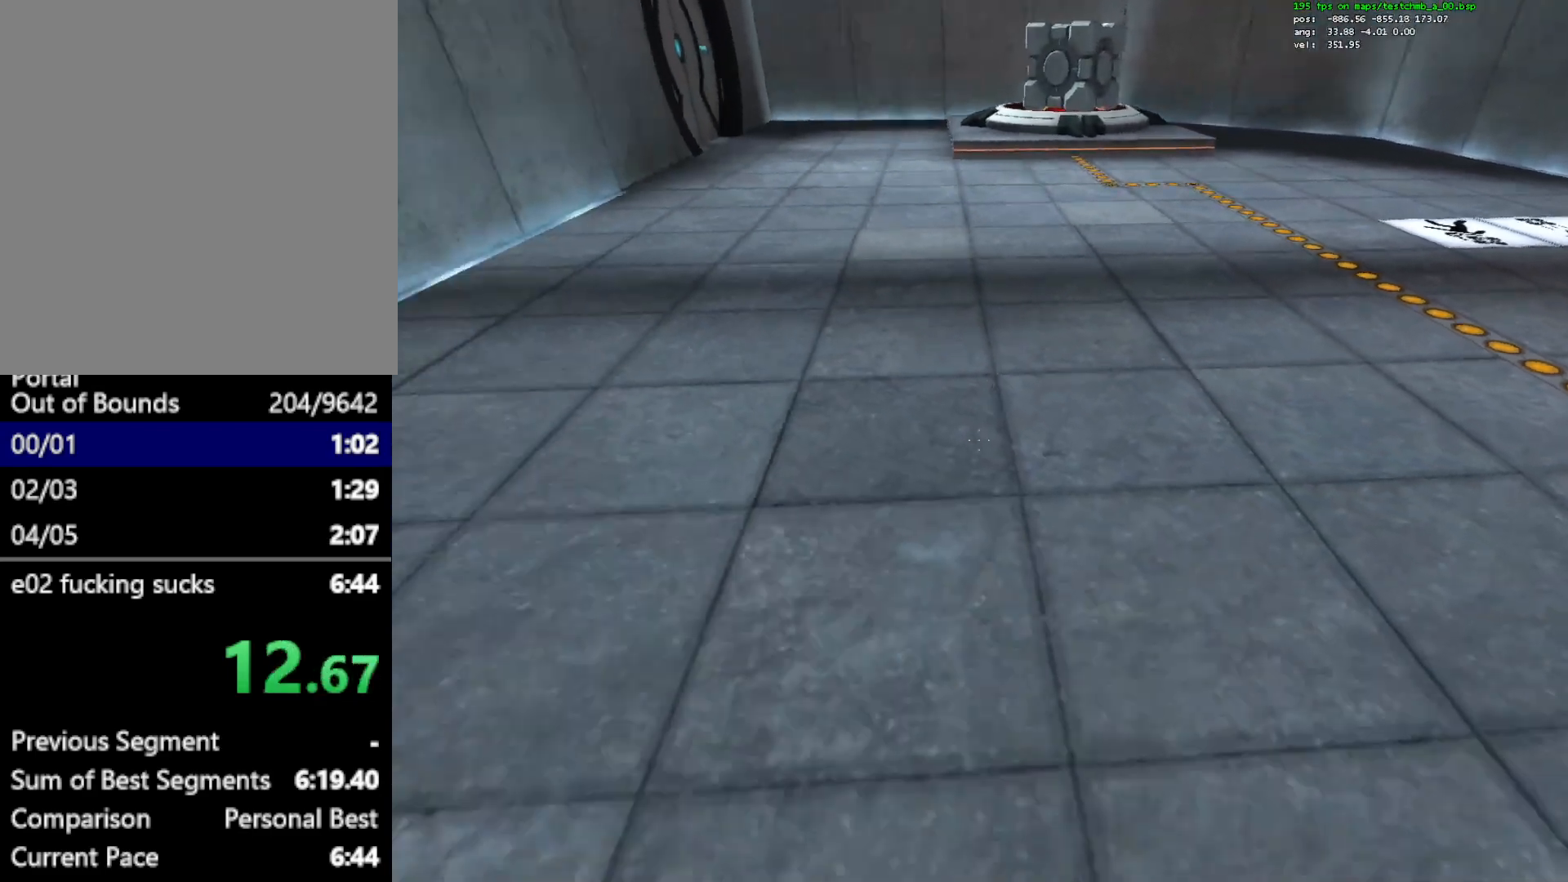
{"keys": ["a"], "mouse": [], "events": [[50, "mouse_wheel_down", "down"], [200, "alt", "down"], [250, "a", "down"], [283, "mouse_wheel_down", "up"], [333, "alt", "up"], [333, "d", "up"], [383, "ctrl", "up"]]}
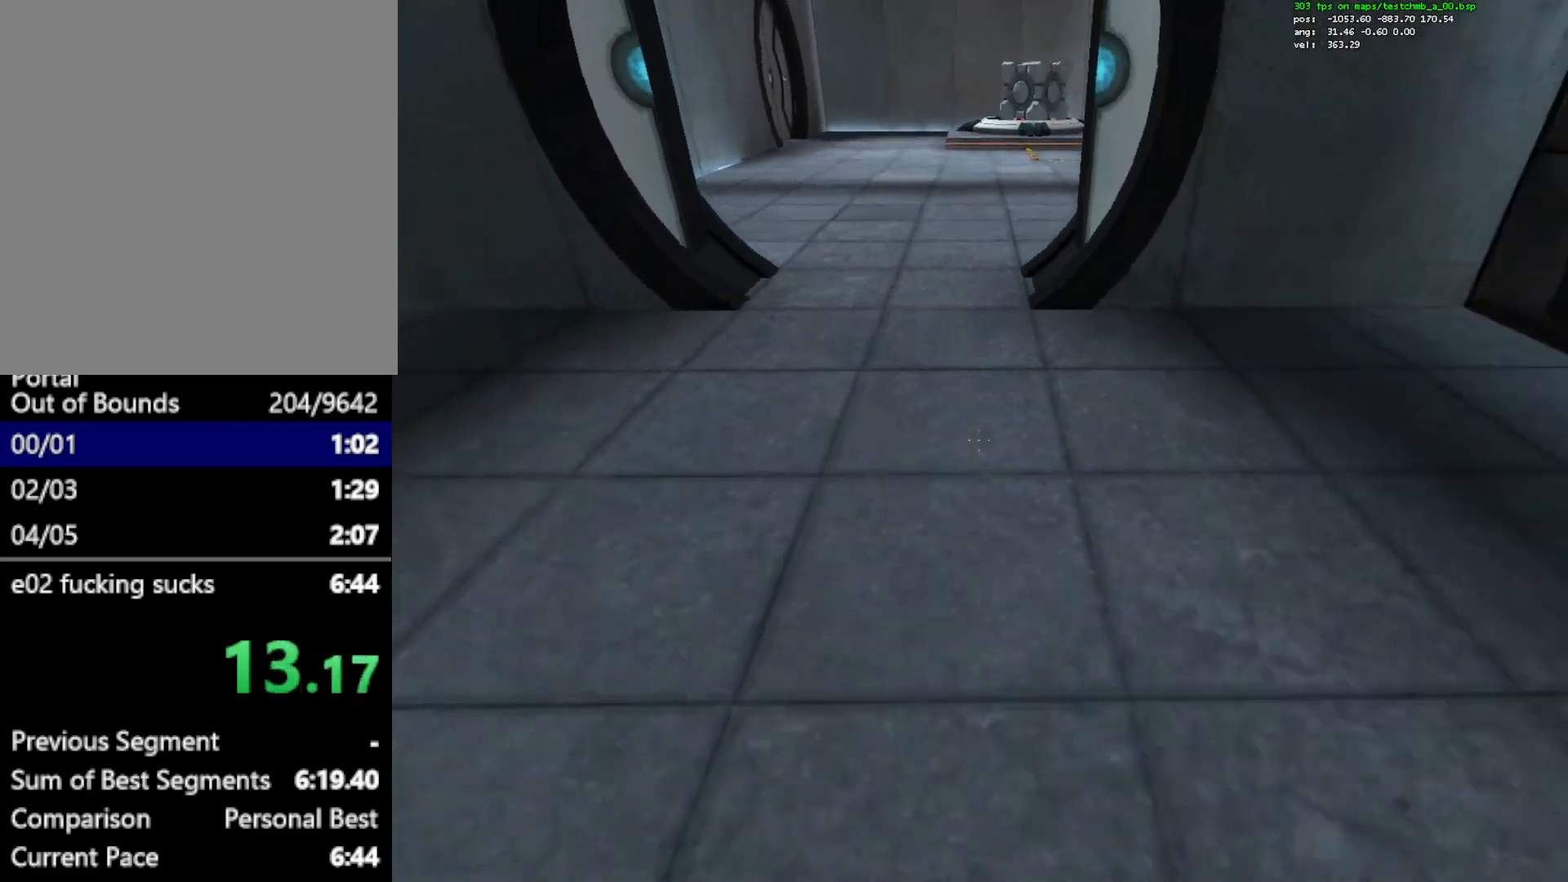
{"keys": ["alt", "s"], "mouse": [], "events": [[67, "mouse_wheel_up", "down"], [267, "s", "down"], [300, "mouse_wheel_up", "up"], [350, "alt", "down"], [400, "a", "up"]]}
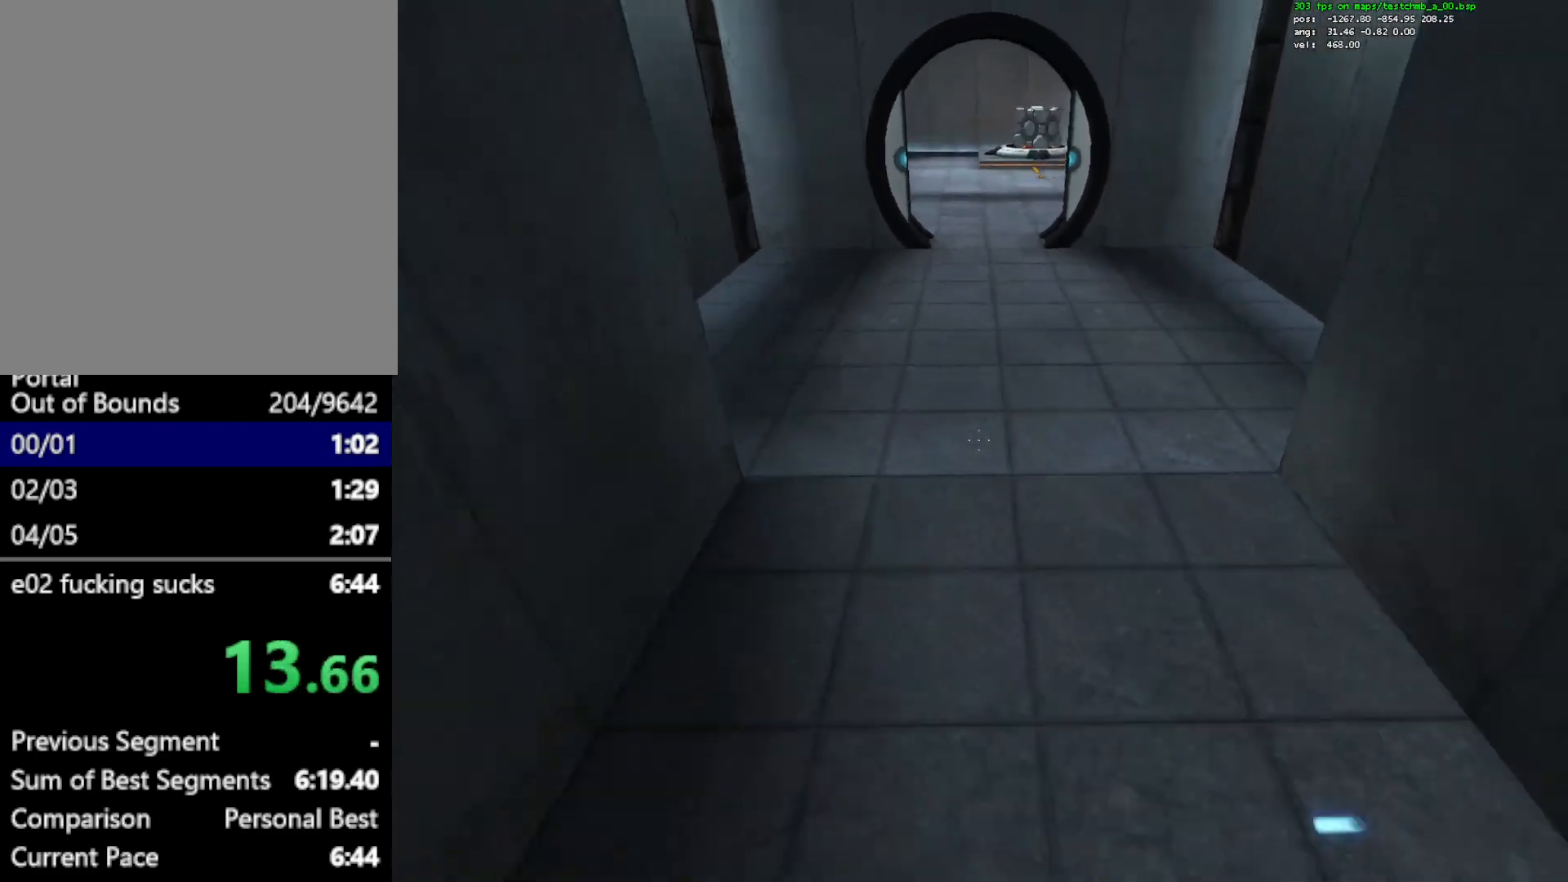
{"keys": ["d", "s"], "mouse": [], "events": [[83, "alt", "up"], [83, "d", "down"]]}
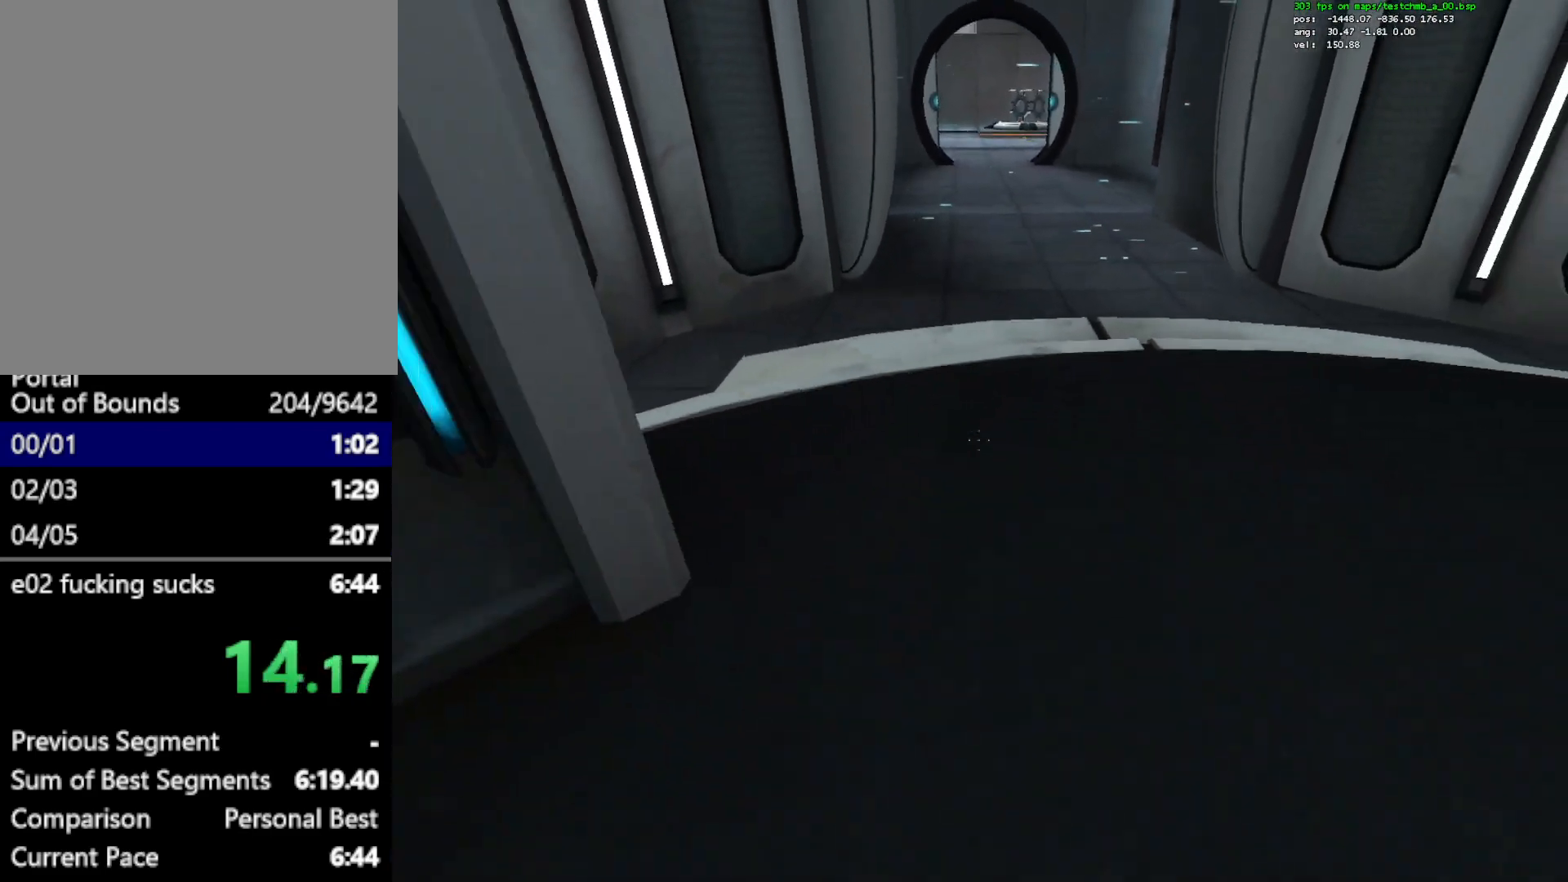
{"keys": [], "mouse": [], "events": [[100, "d", "up"], [200, "alt", "down"], [283, "alt", "up"], [483, "s", "up"]]}
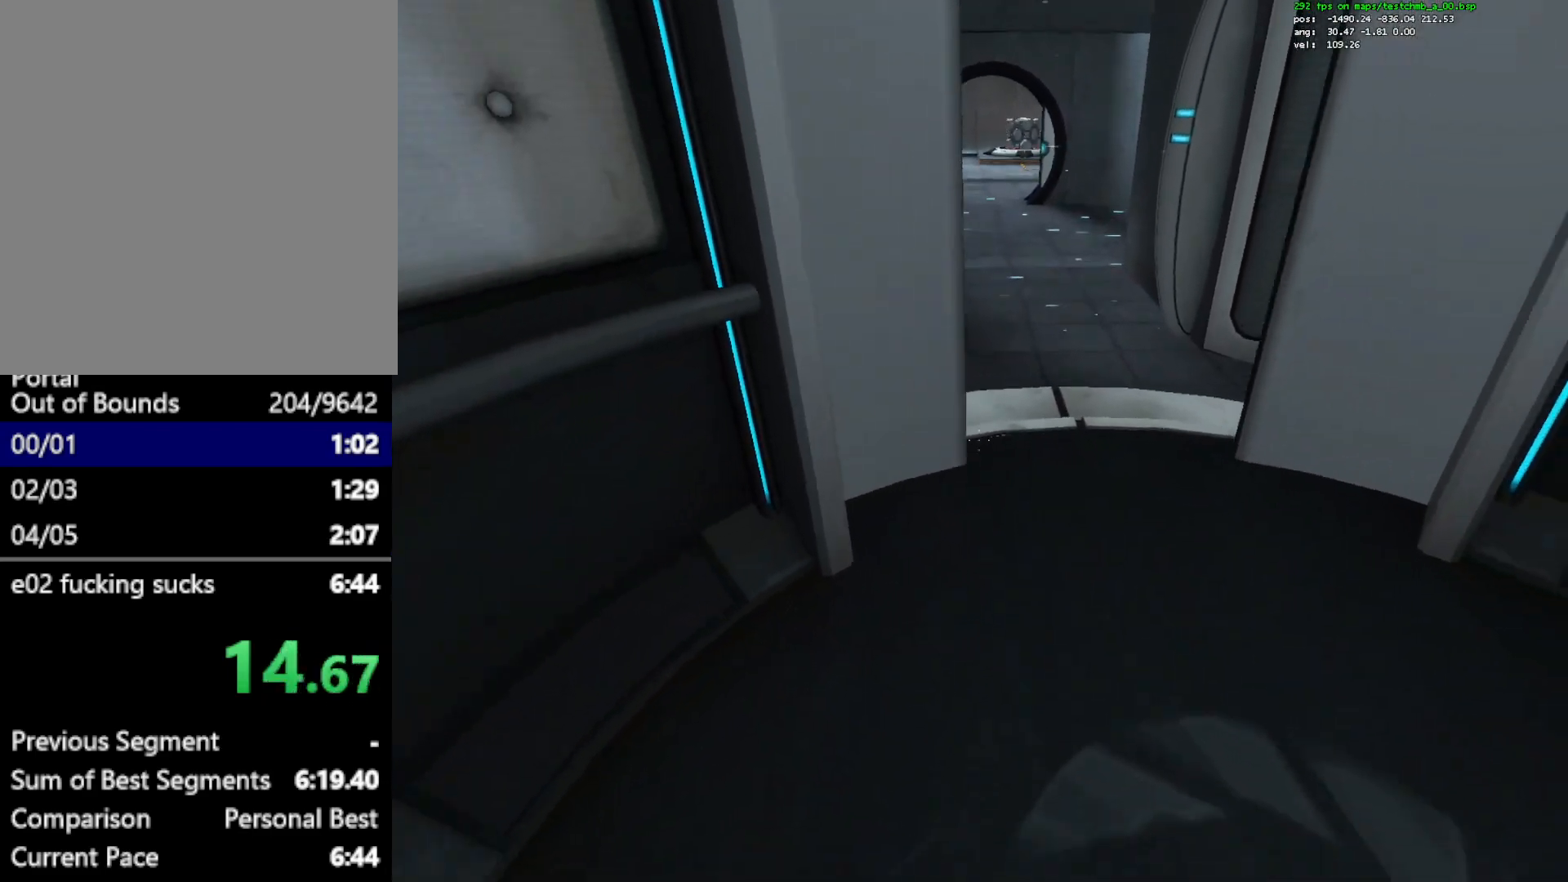
{"keys": ["s"], "mouse": [], "events": [[250, "d", "down"], [350, "s", "down"], [400, "d", "up"]]}
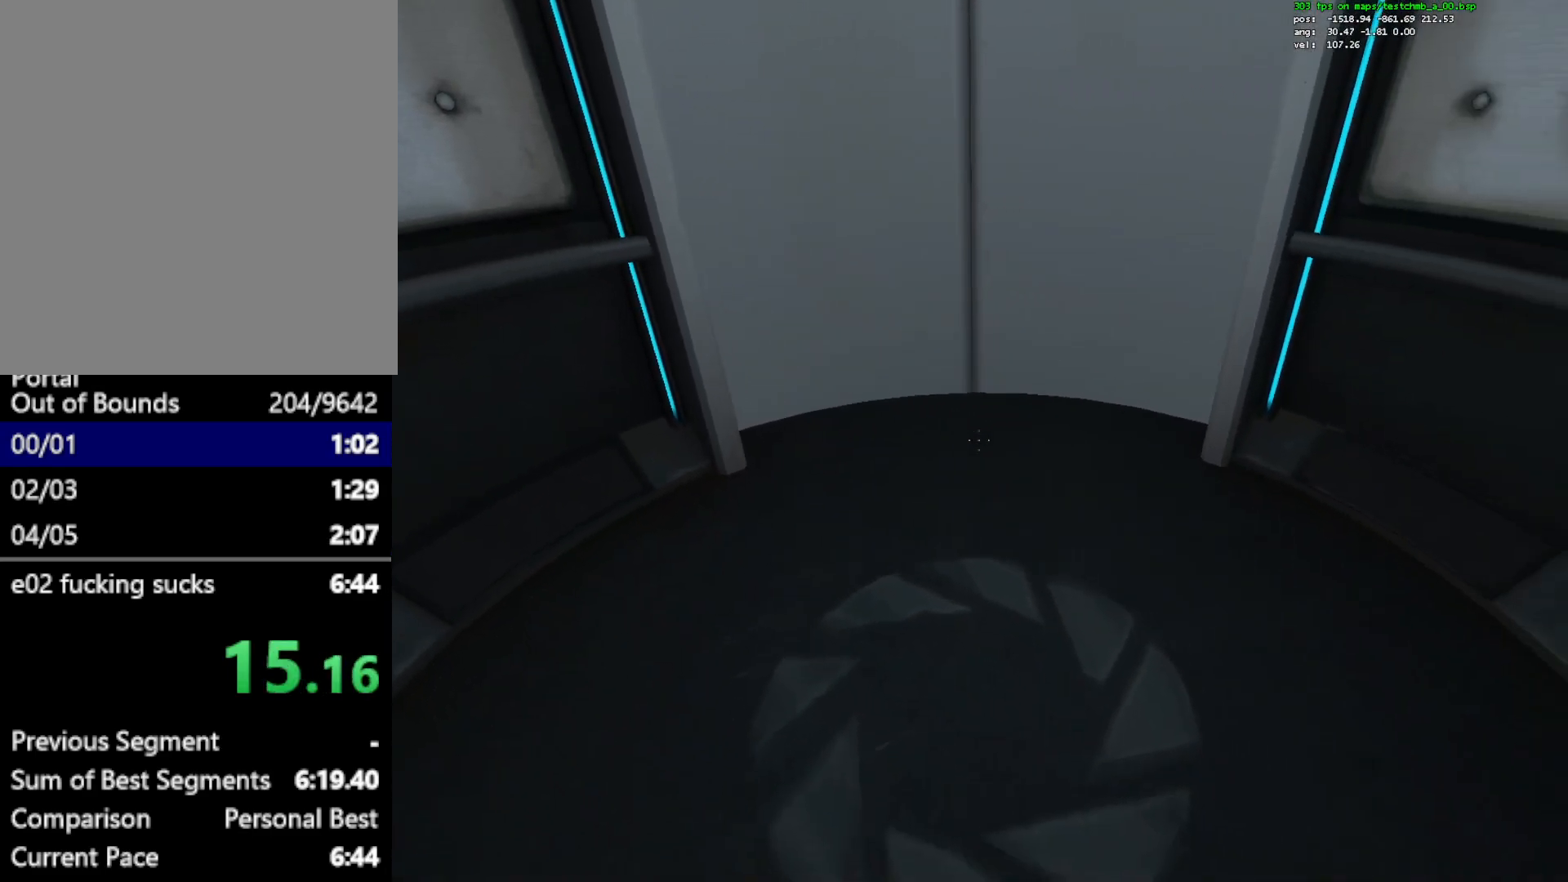
{"keys": [], "mouse": [], "events": [[467, "s", "up"]]}